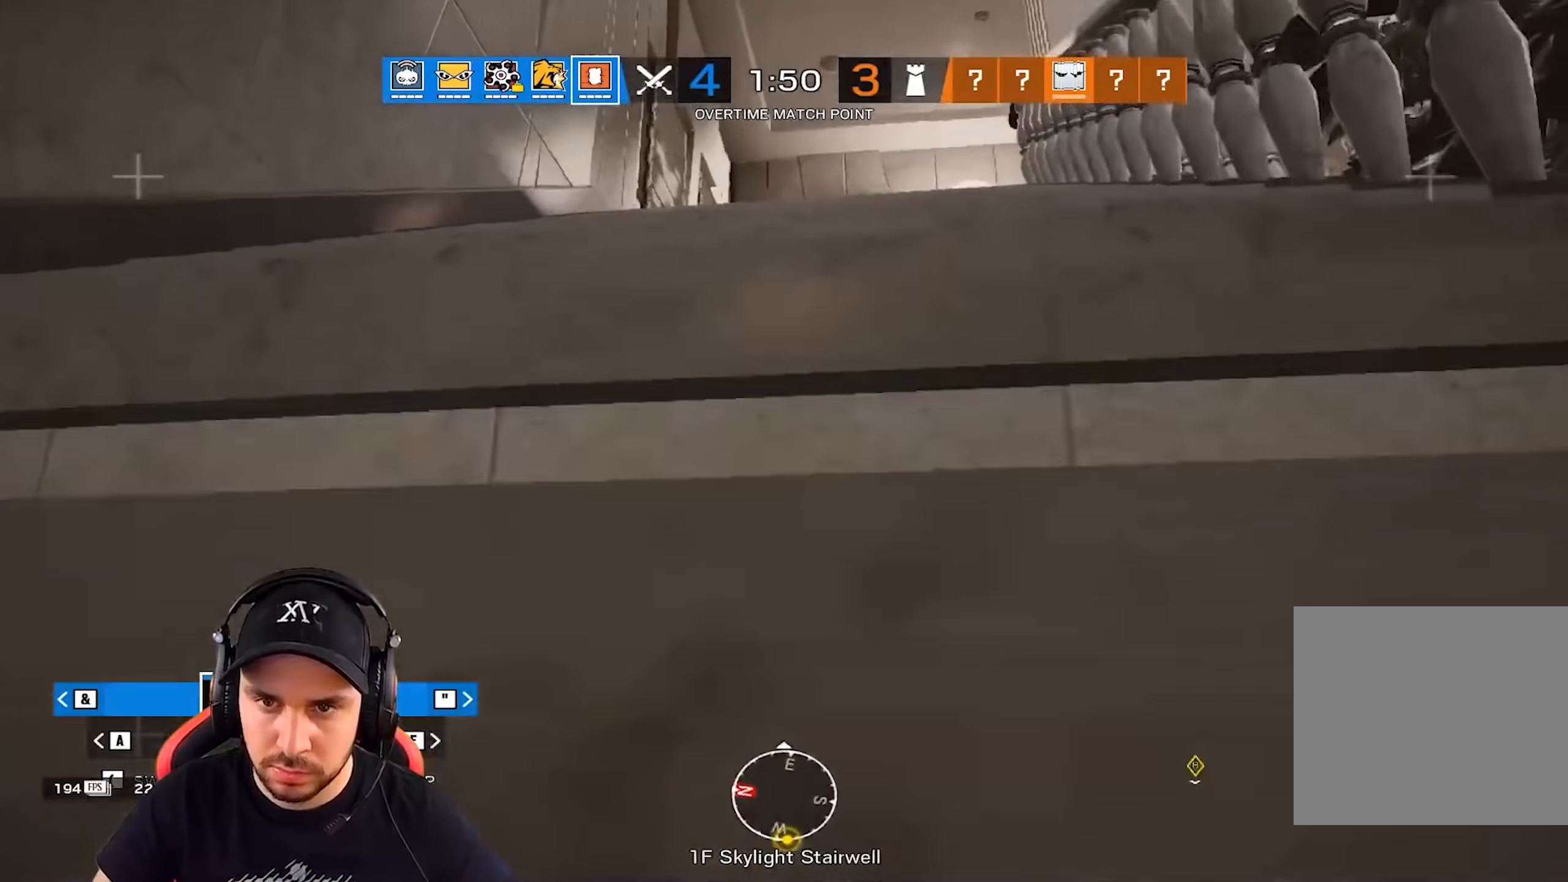
Gameplay with keyboard; each line is a JSON object with the keys held at the frame after it. "events" lists presses ("down") and releases ("up") of "a", "alt", "ctrl", "d", "e", "g", "q", "r", "s", "shift", "space", "tab", "w" and "z" between this image and that frame as [ms after this image, input, new state], when the widget could be followed in between. No other keys are recorded. Mouse input is not recorded.
{"keys": ["z"], "events": []}
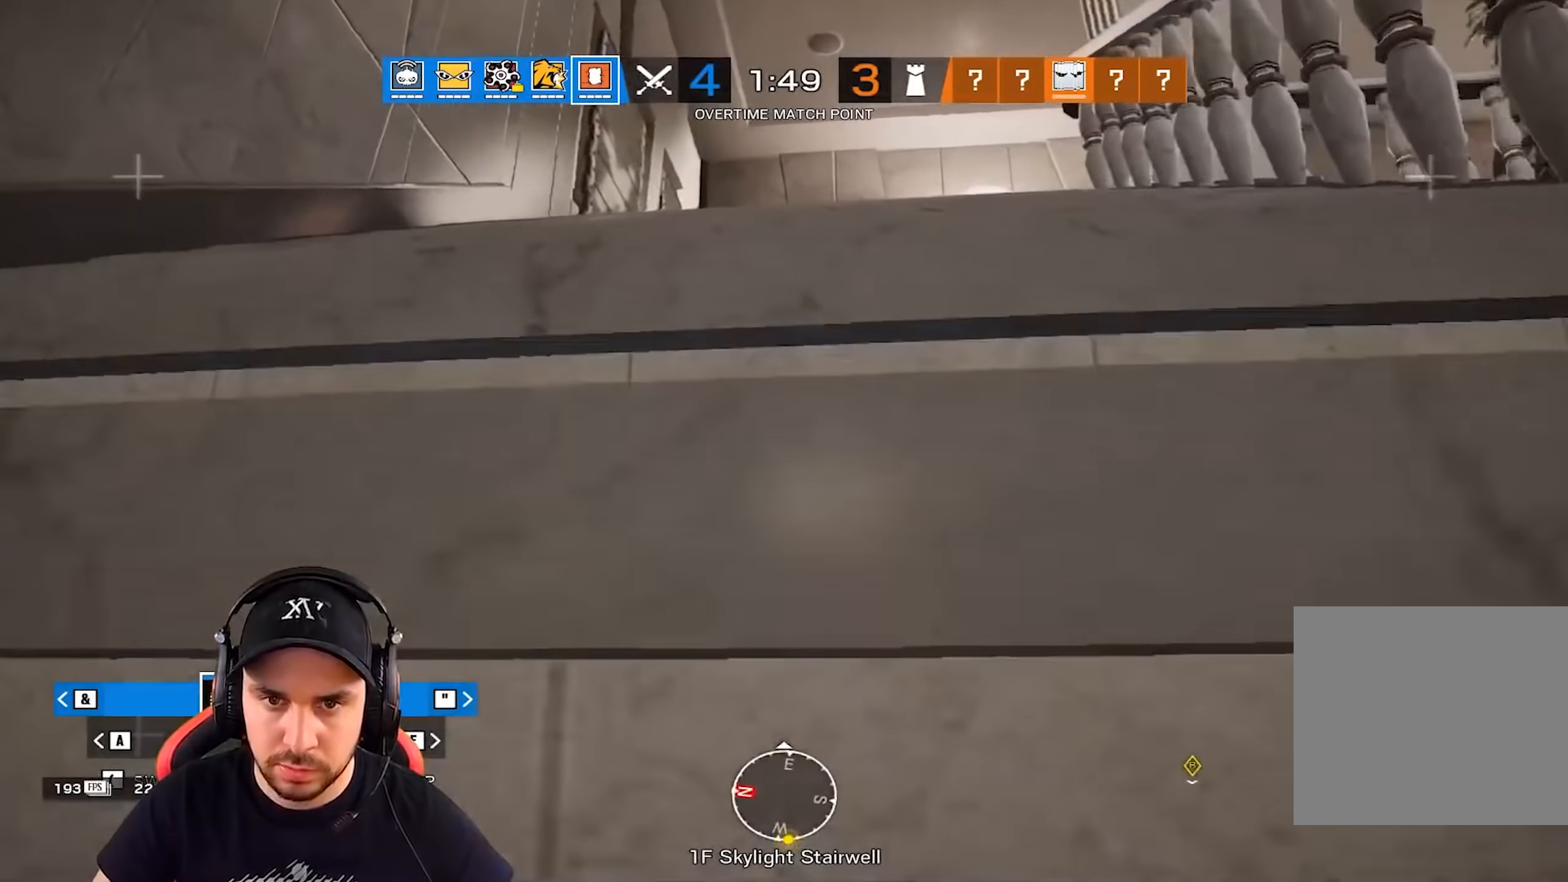
{"keys": ["z"], "events": []}
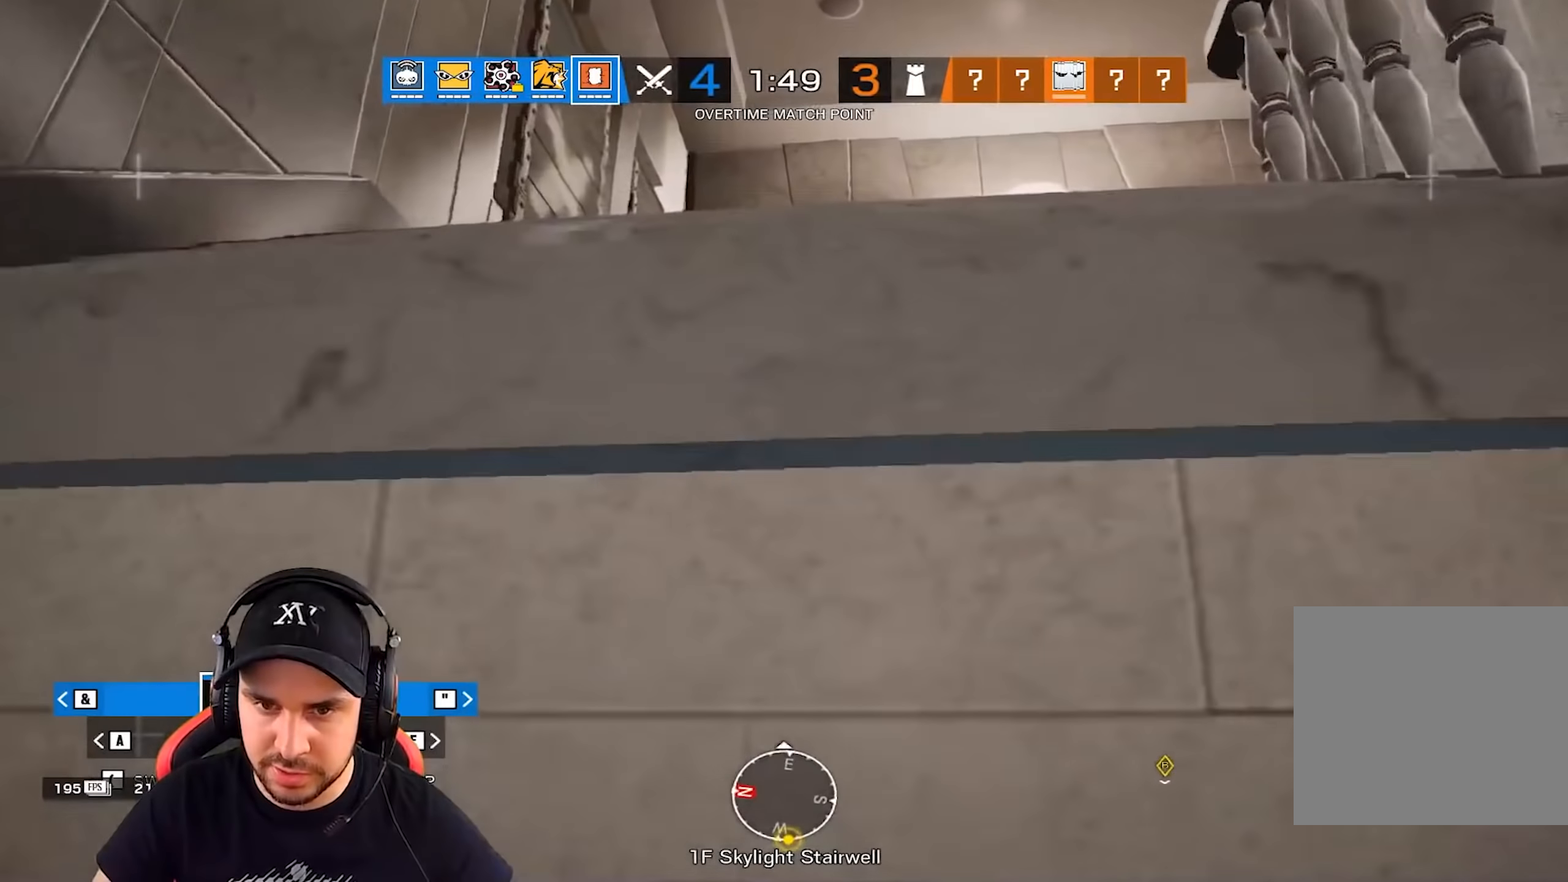
{"keys": ["z"], "events": [[83, "d", "down"], [233, "d", "up"]]}
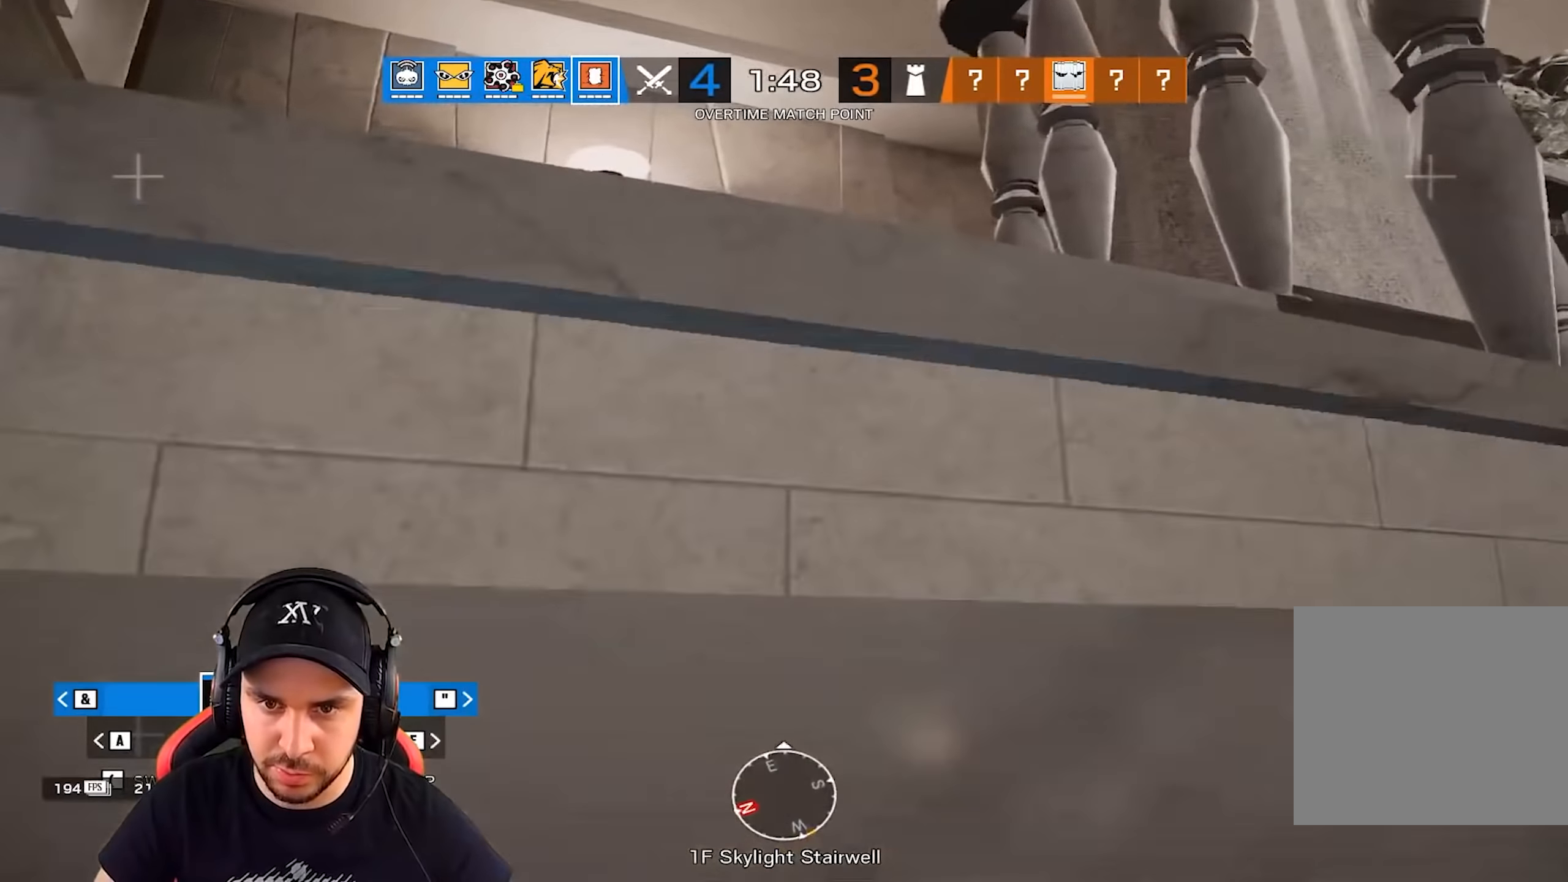
{"keys": ["q", "z"], "events": [[384, "q", "down"]]}
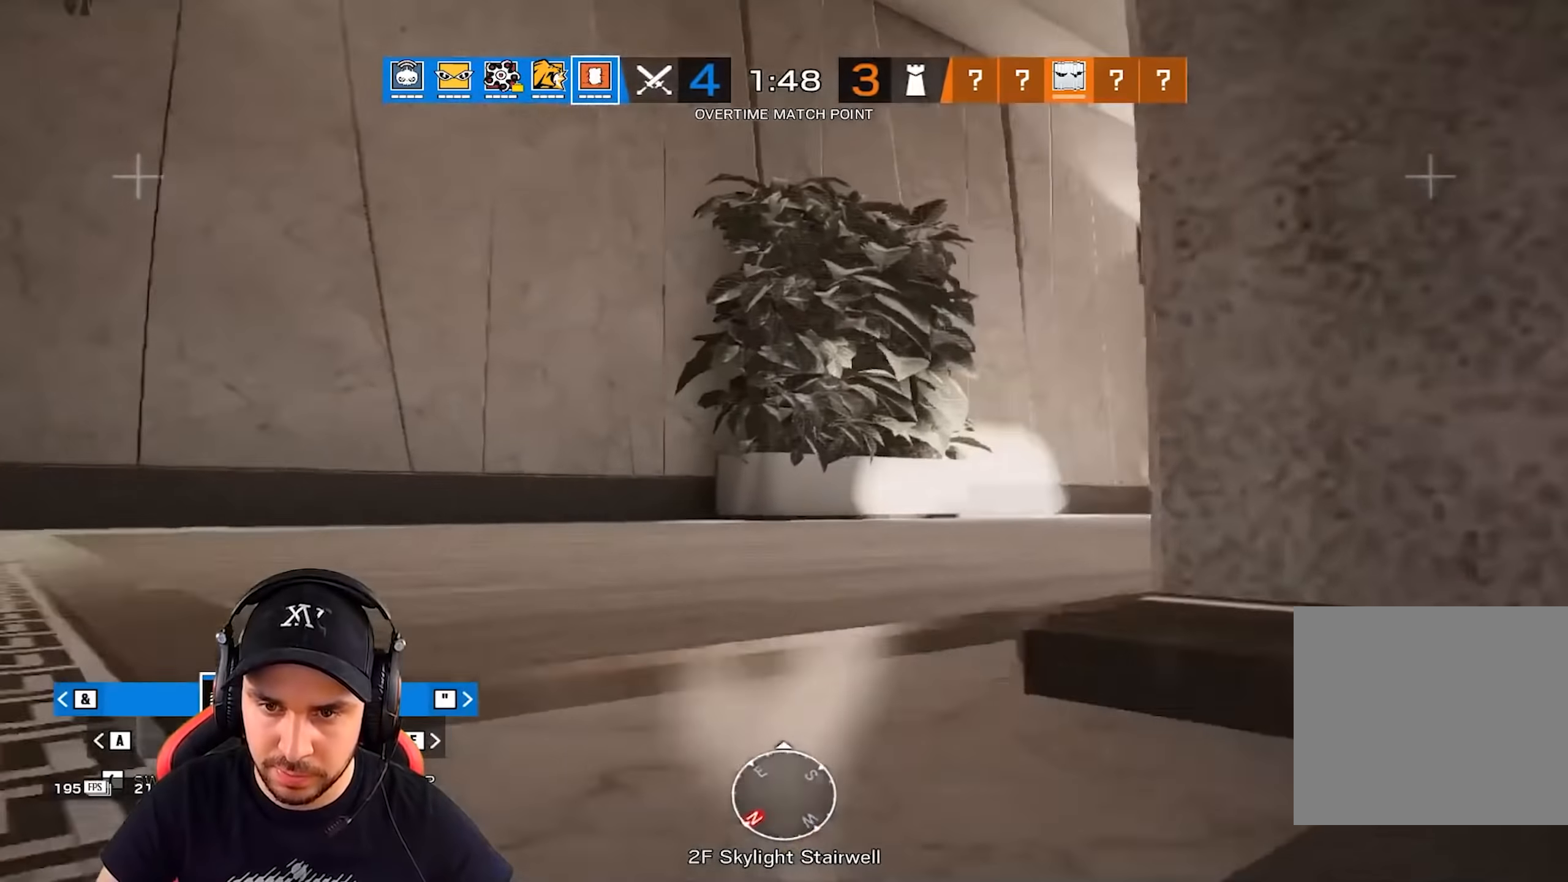
{"keys": ["alt", "q", "z"], "events": [[66, "alt", "down"]]}
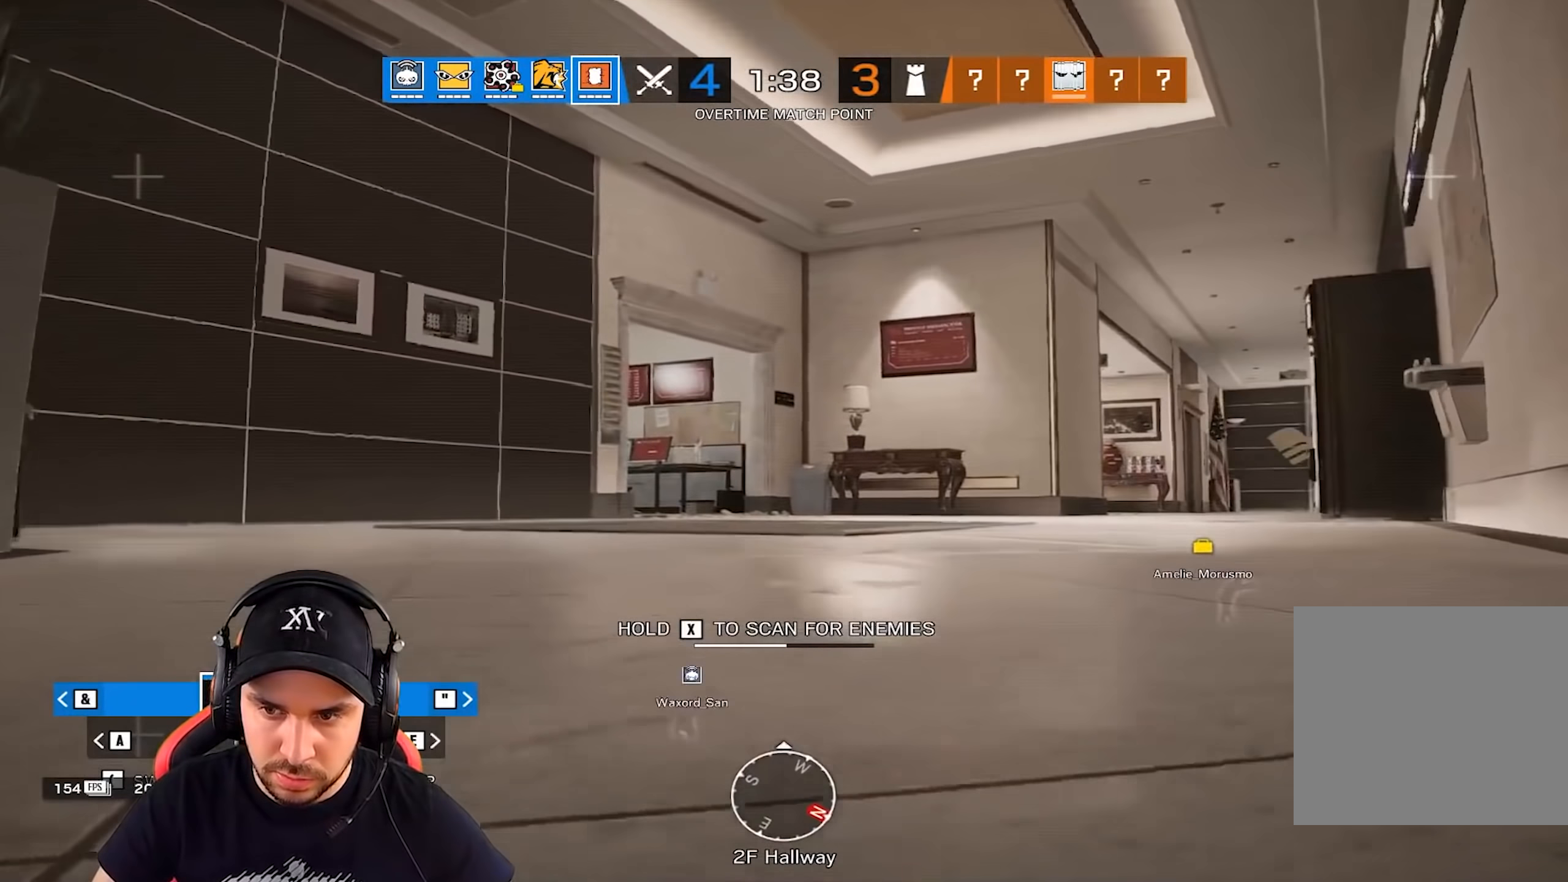
{"keys": ["d", "z"], "events": [[150, "alt", "up"], [284, "d", "down"], [367, "q", "up"]]}
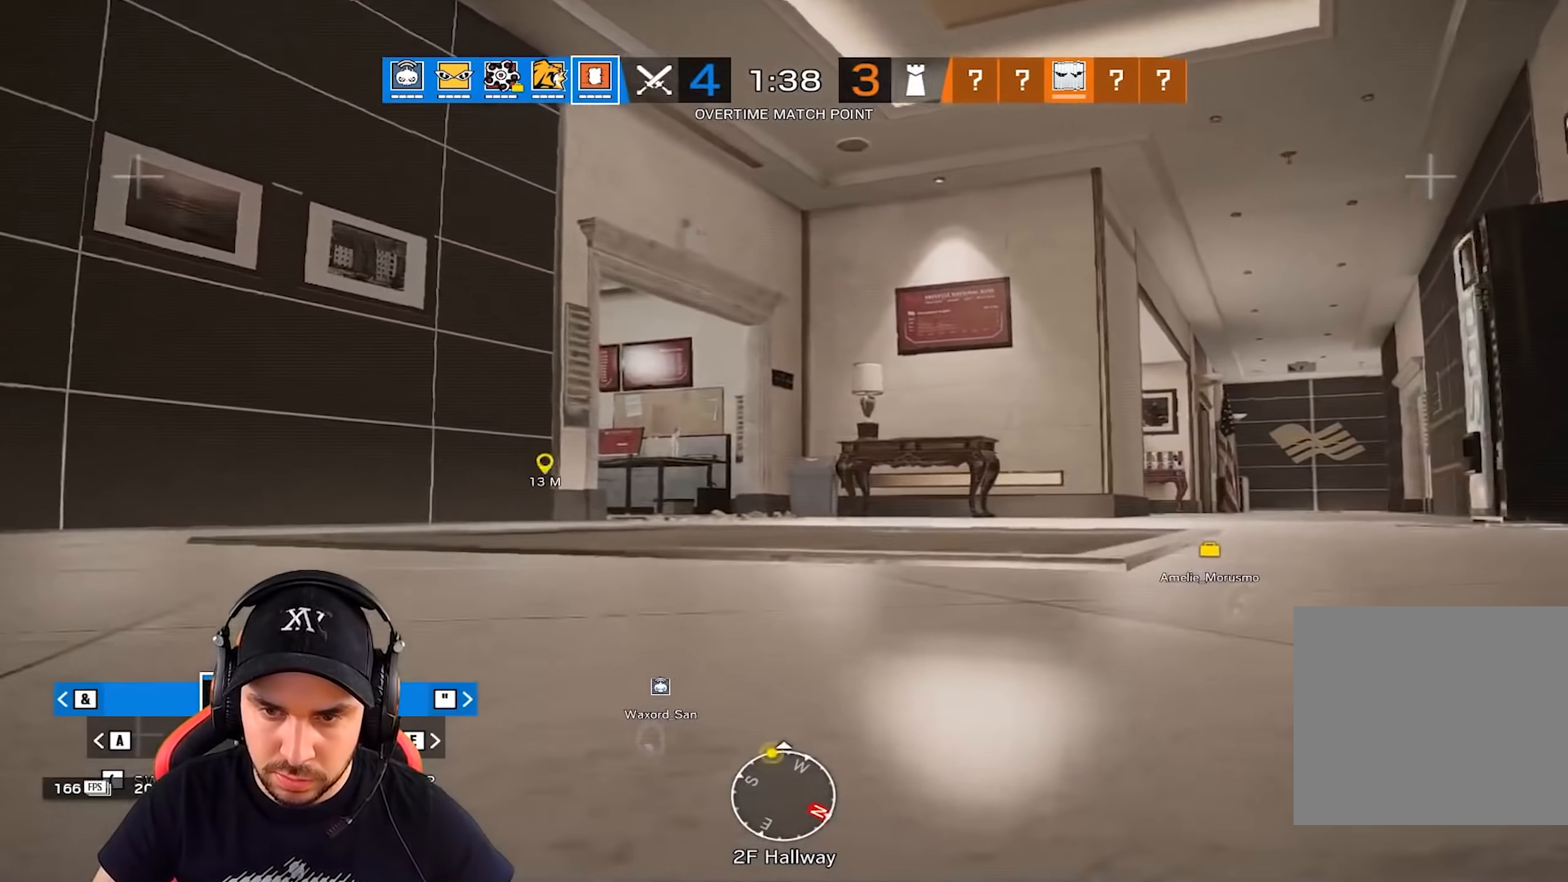
{"keys": ["alt", "d"], "events": [[217, "z", "up"], [383, "alt", "down"]]}
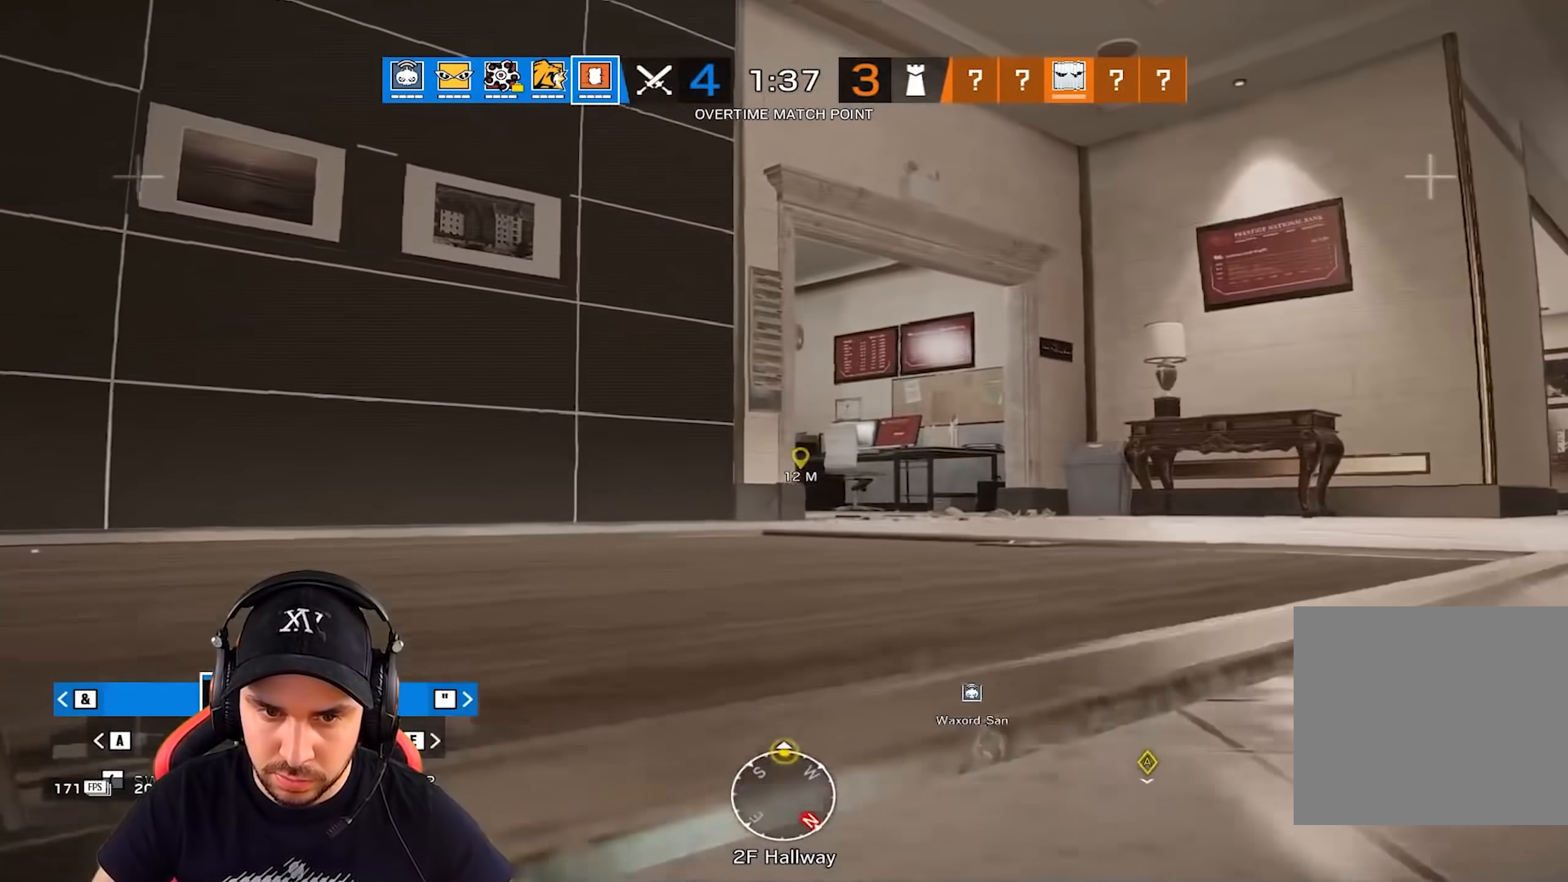
{"keys": ["d", "z"], "events": [[17, "alt", "up"], [217, "z", "down"]]}
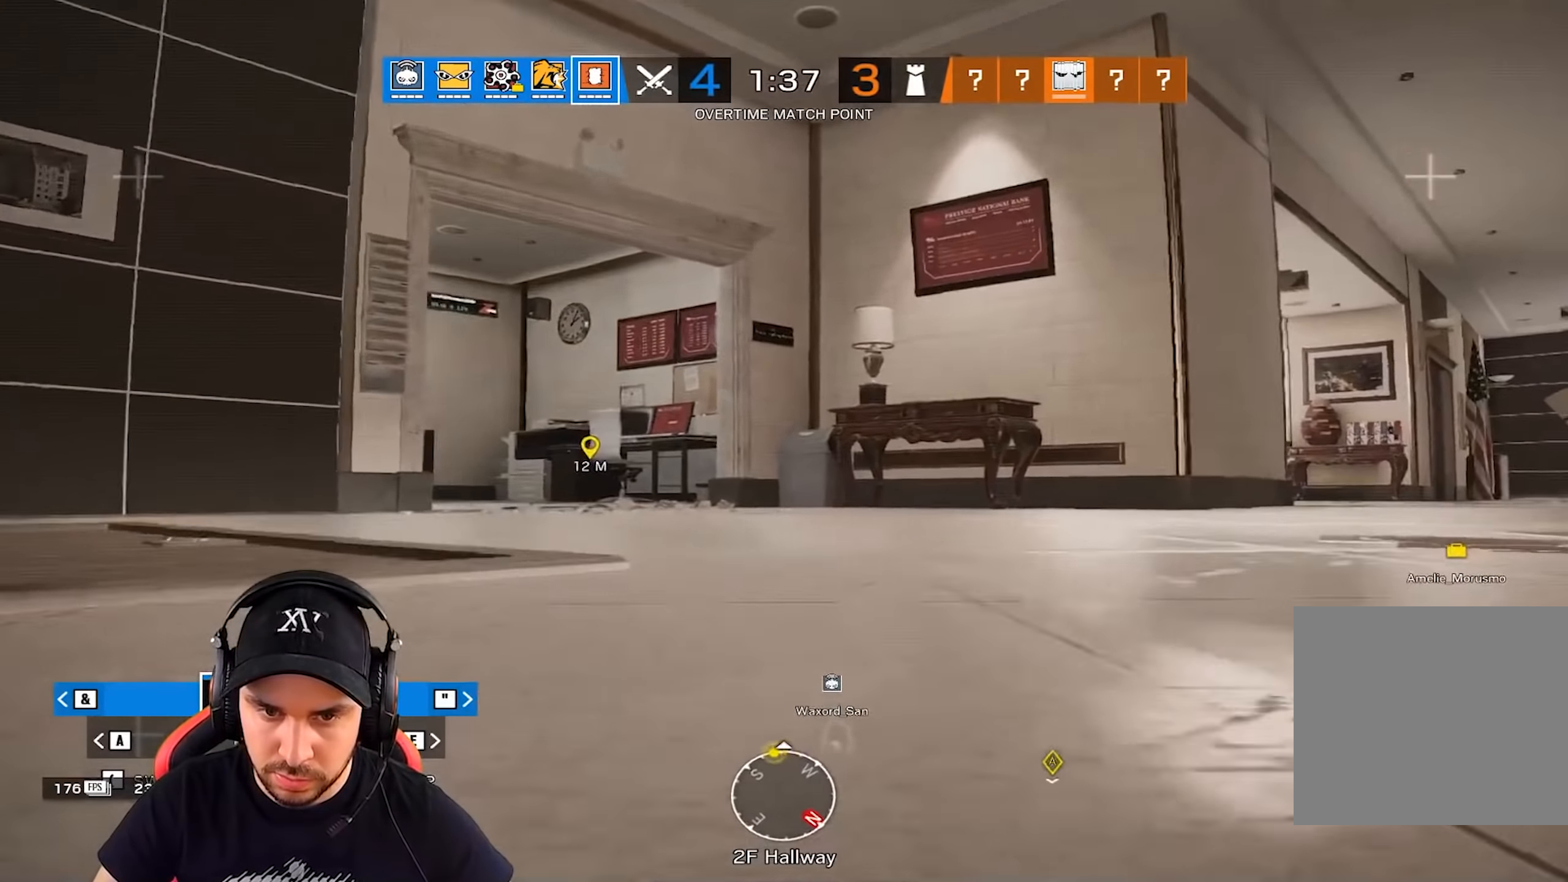
{"keys": ["d", "z"], "events": []}
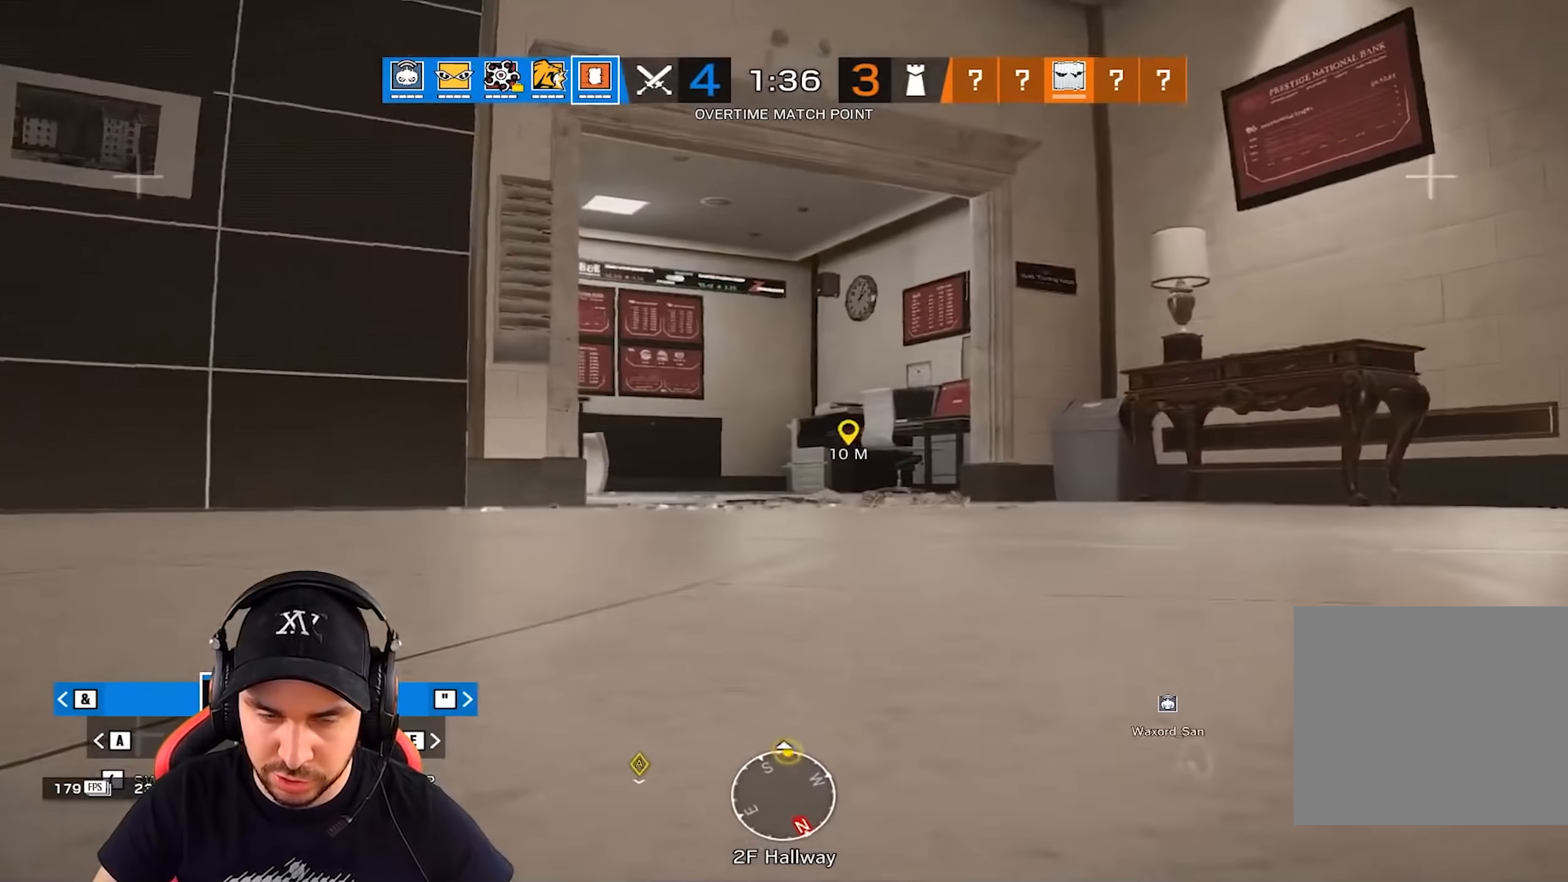
{"keys": ["d", "z"], "events": []}
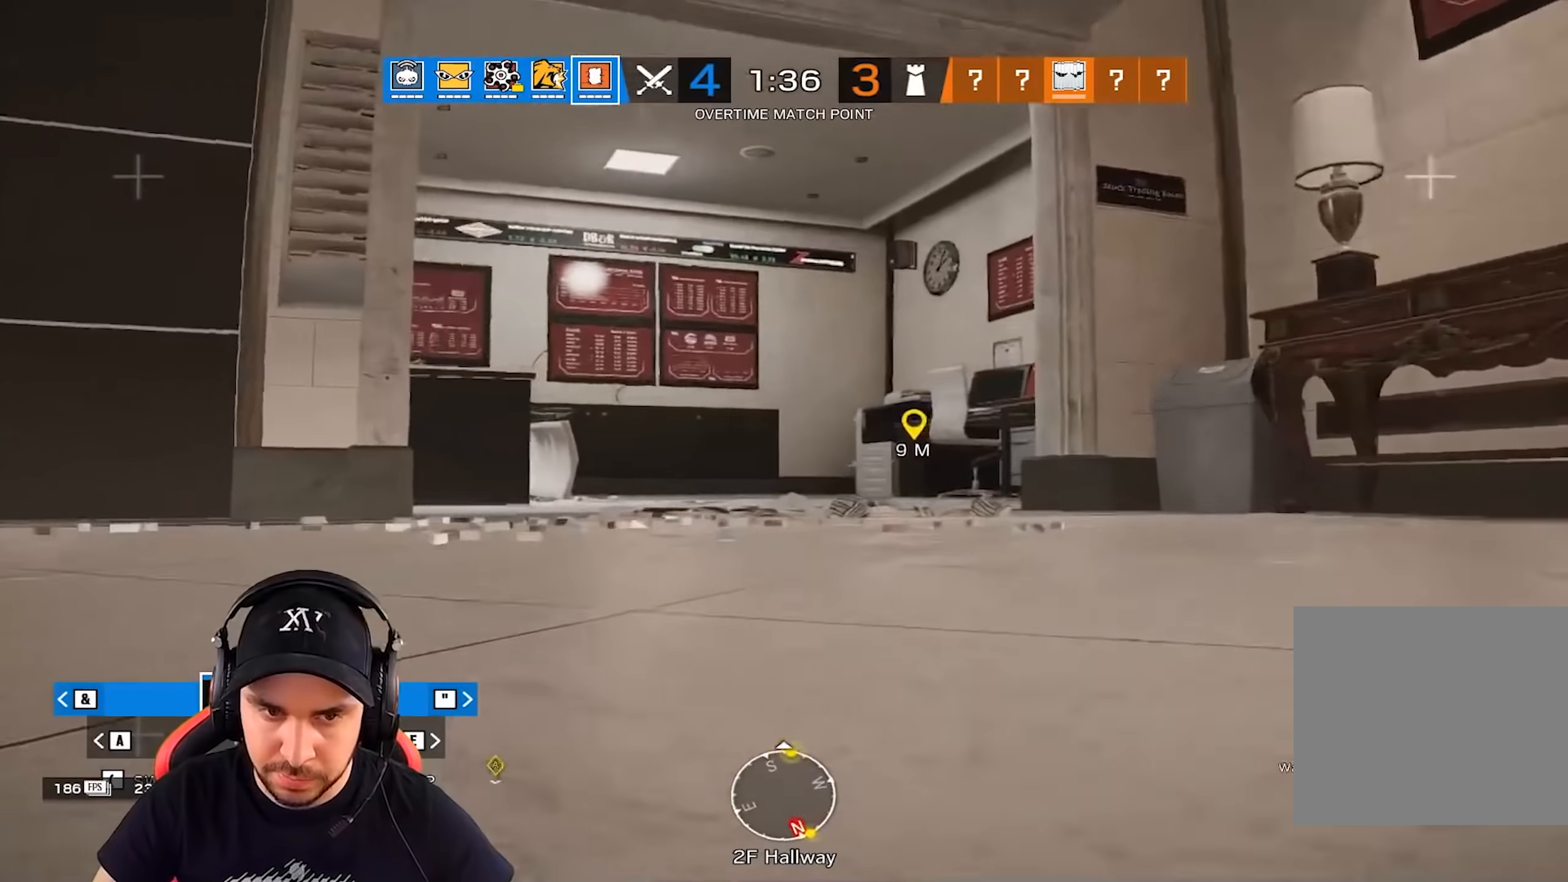
{"keys": ["d", "z"], "events": []}
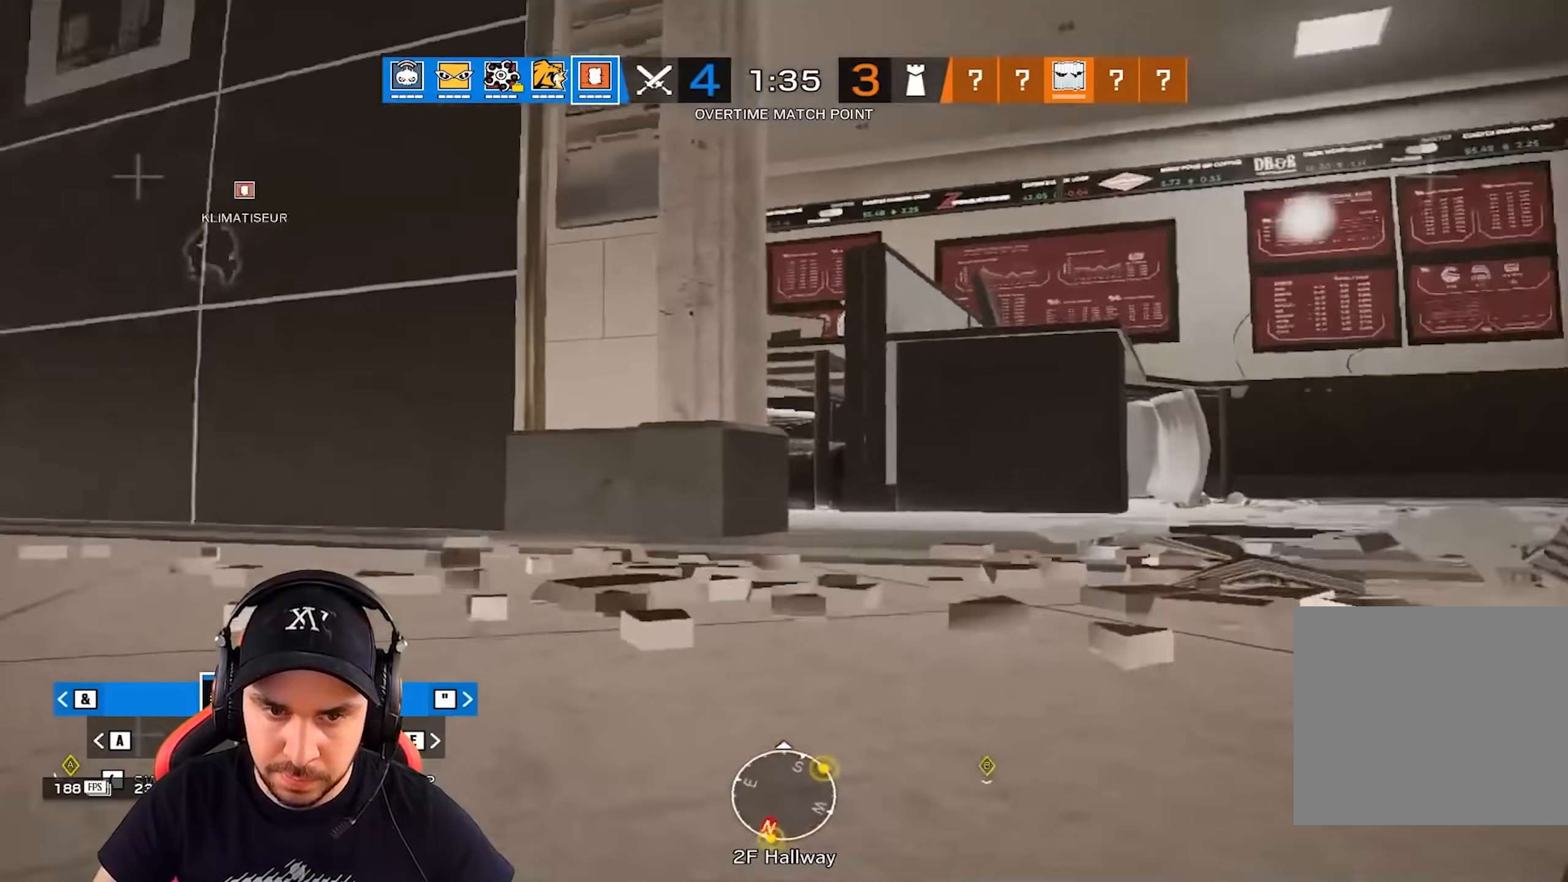
{"keys": ["alt", "d"], "events": [[101, "z", "up"], [217, "alt", "down"]]}
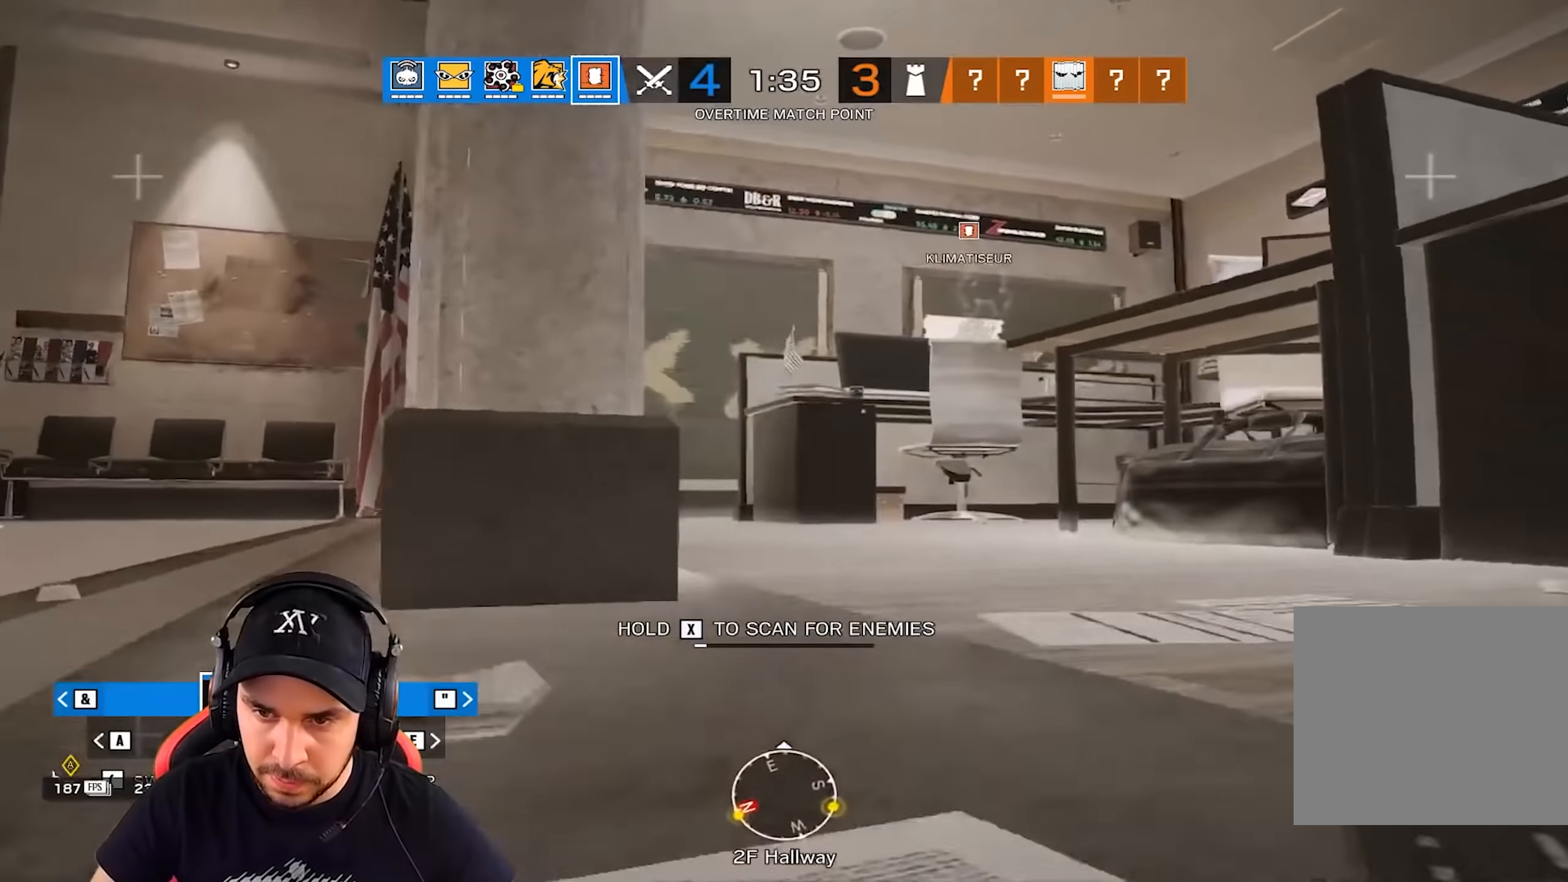
{"keys": ["d", "z"], "events": [[367, "alt", "up"], [367, "z", "down"]]}
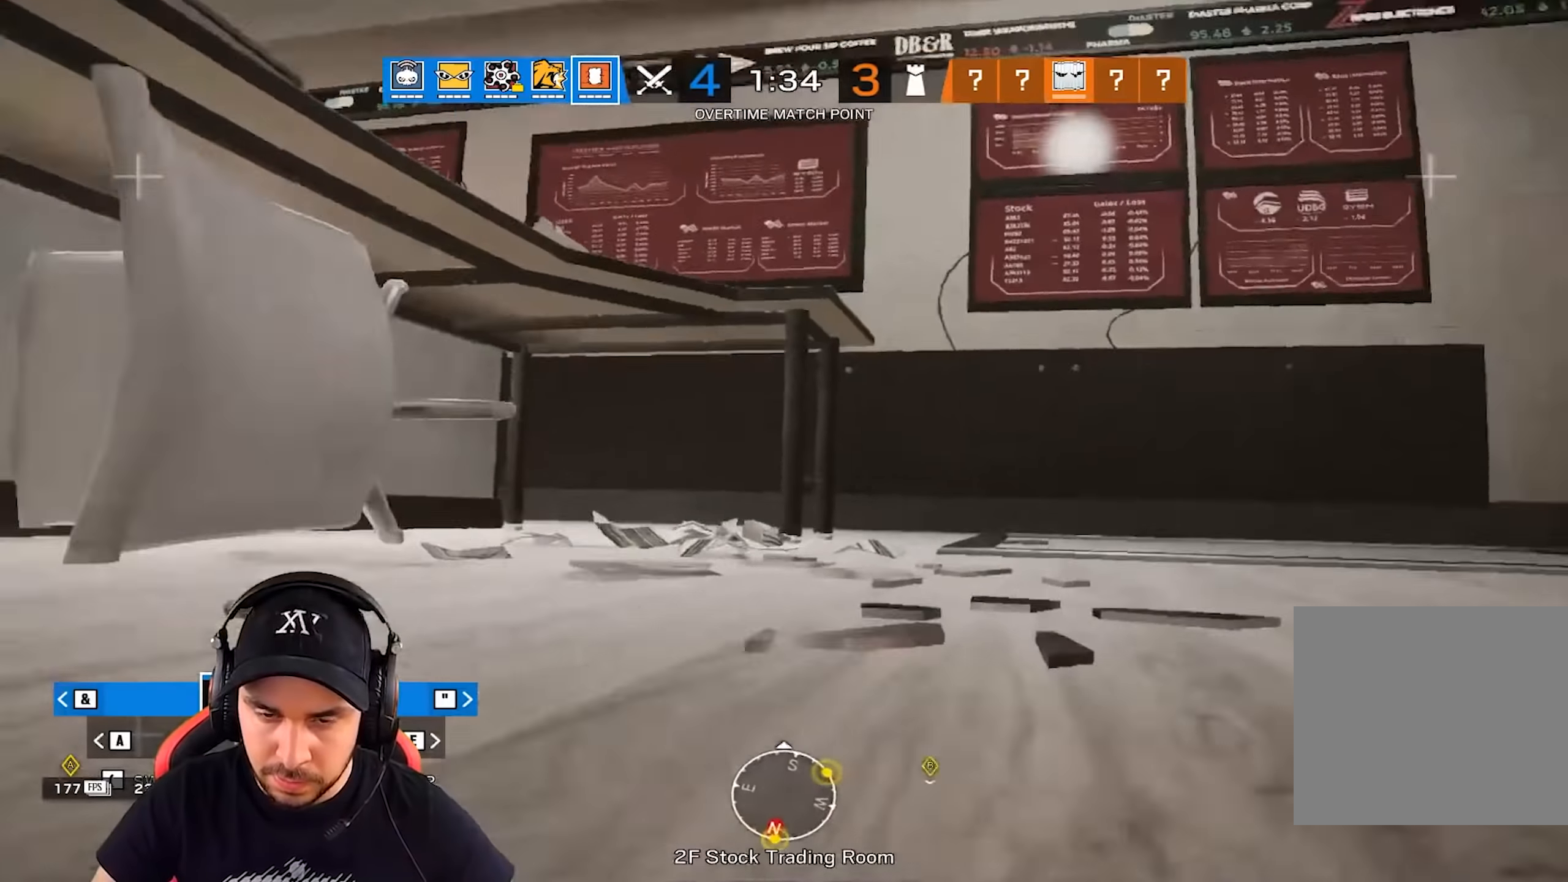
{"keys": ["alt", "d", "z"], "events": [[251, "alt", "down"]]}
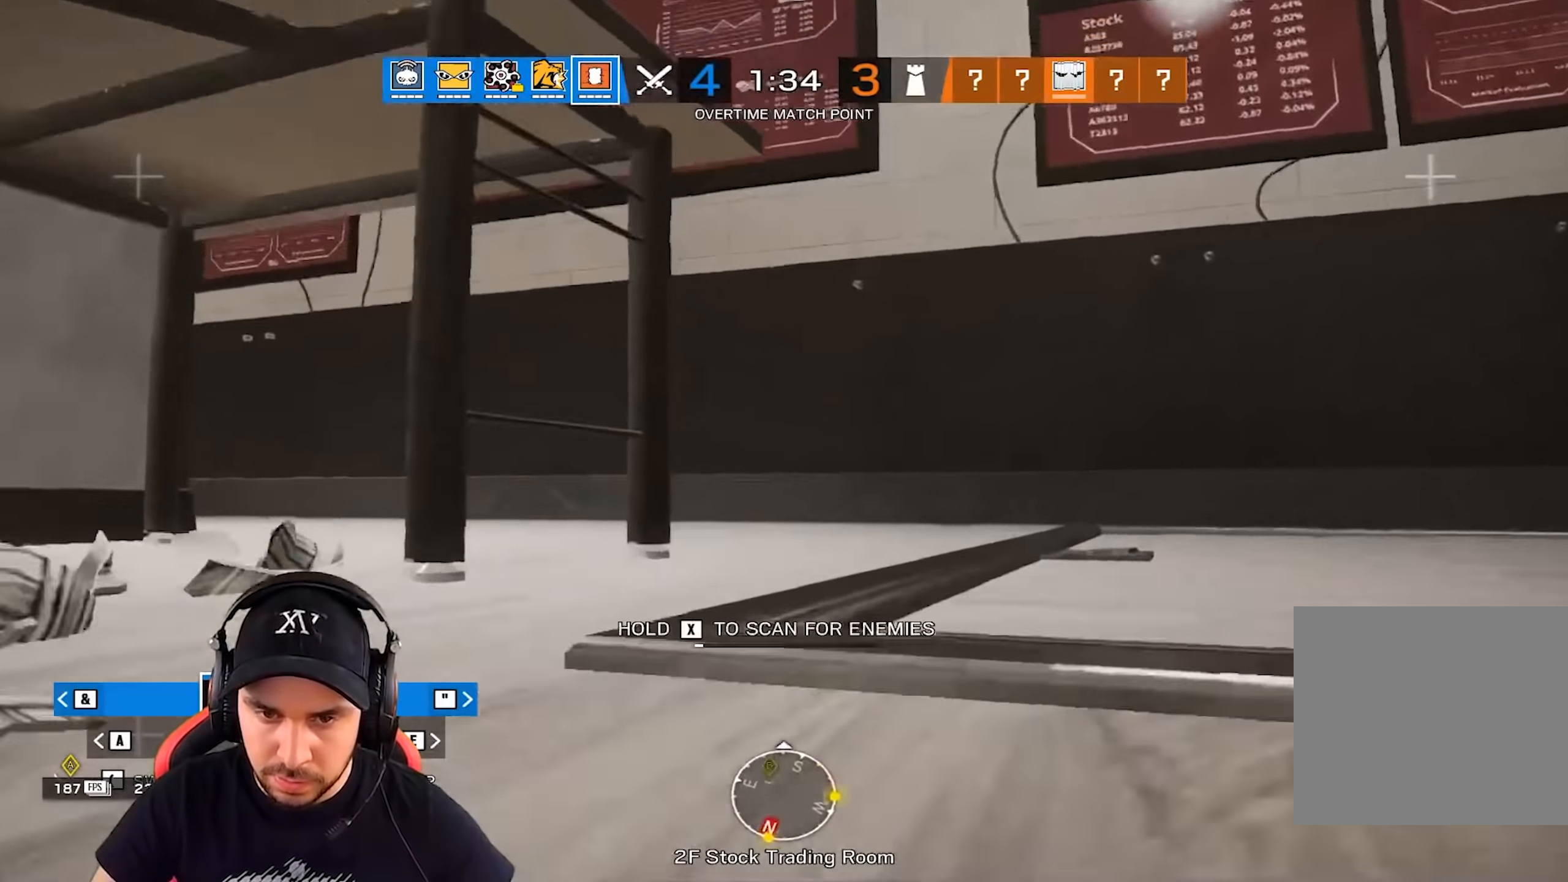
{"keys": ["alt", "d", "z"], "events": []}
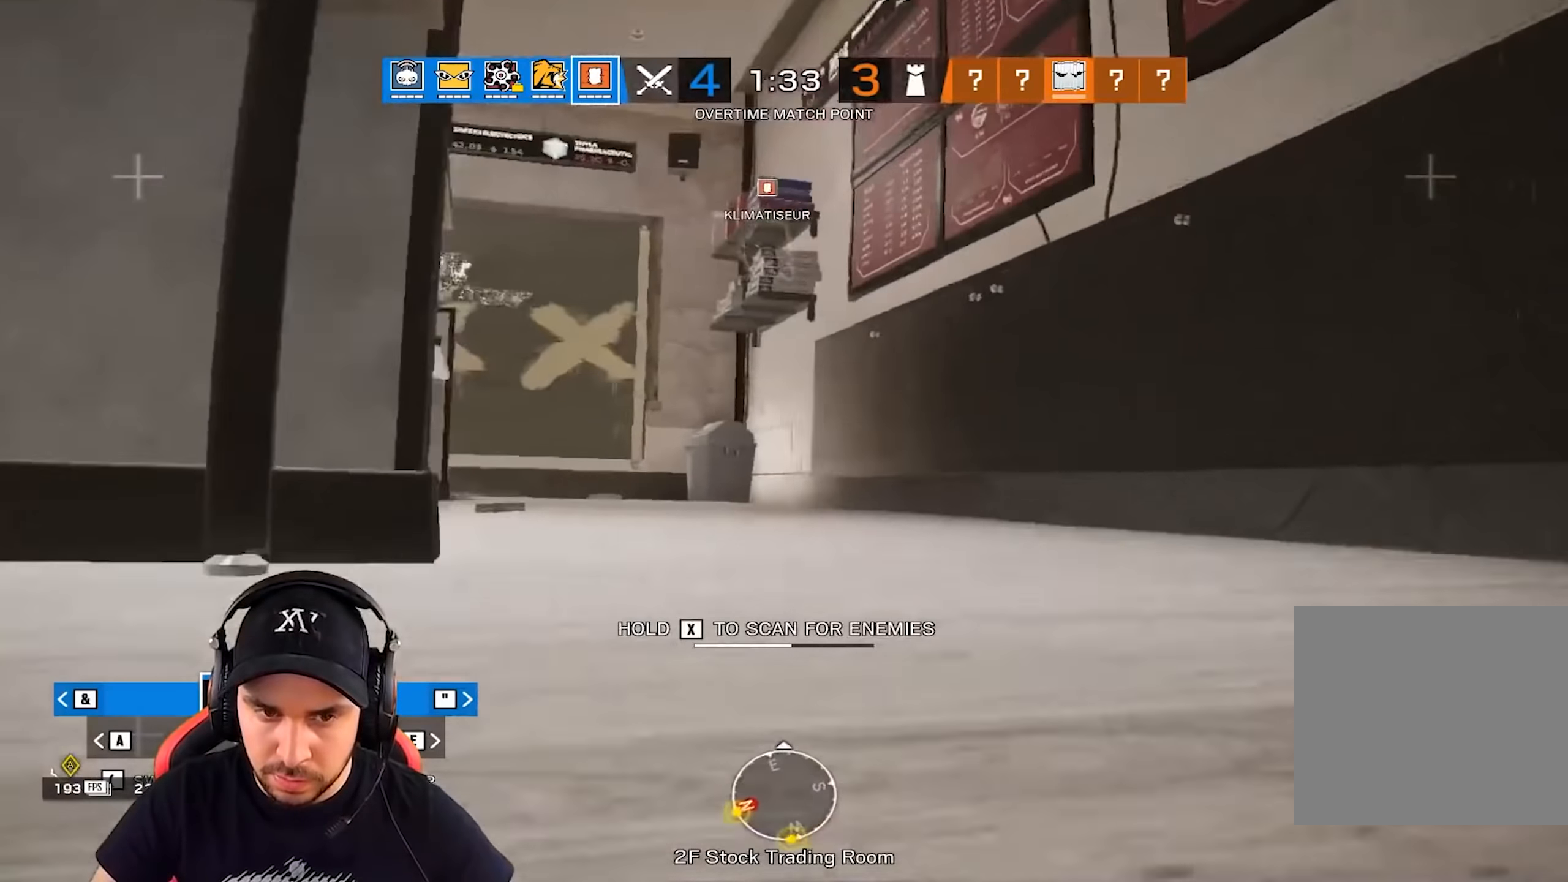
{"keys": ["d"], "events": [[418, "alt", "up"], [434, "z", "up"]]}
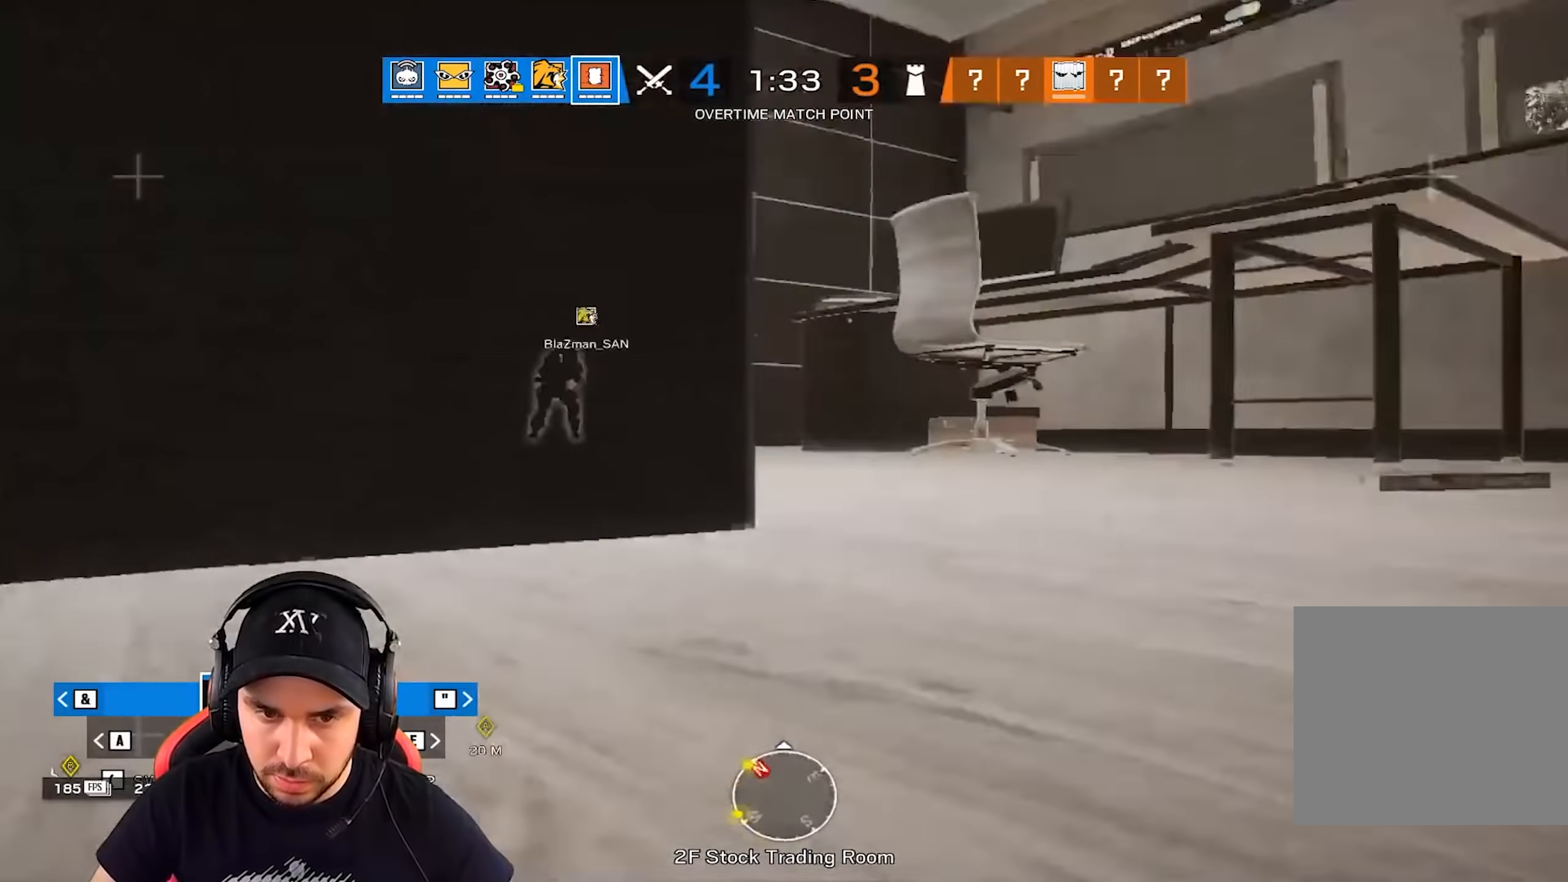
{"keys": ["d"], "events": []}
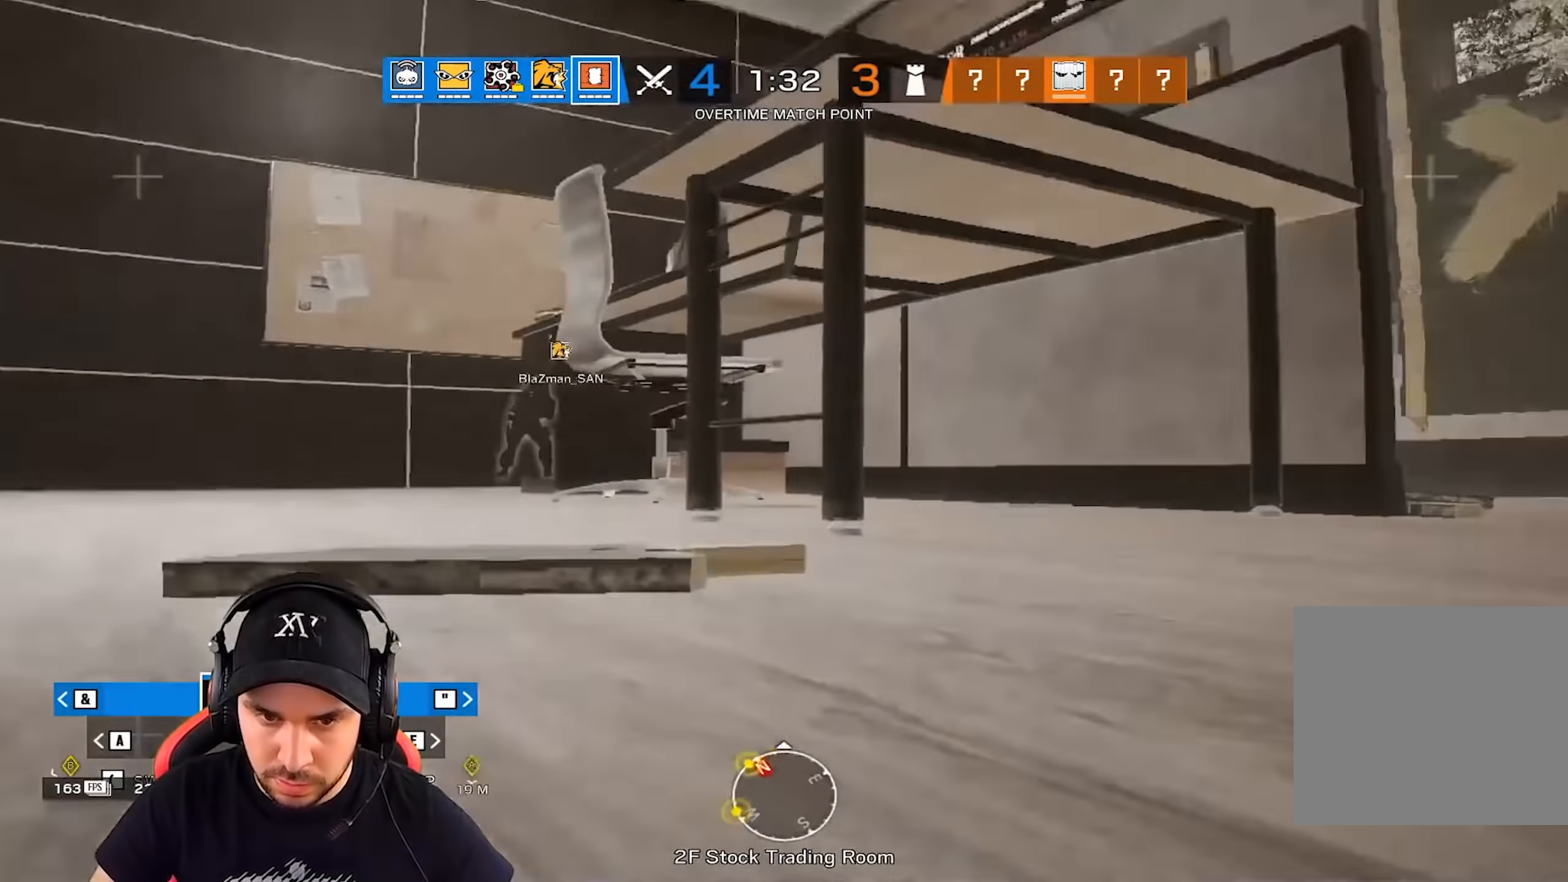
{"keys": ["d", "z"], "events": [[84, "z", "down"]]}
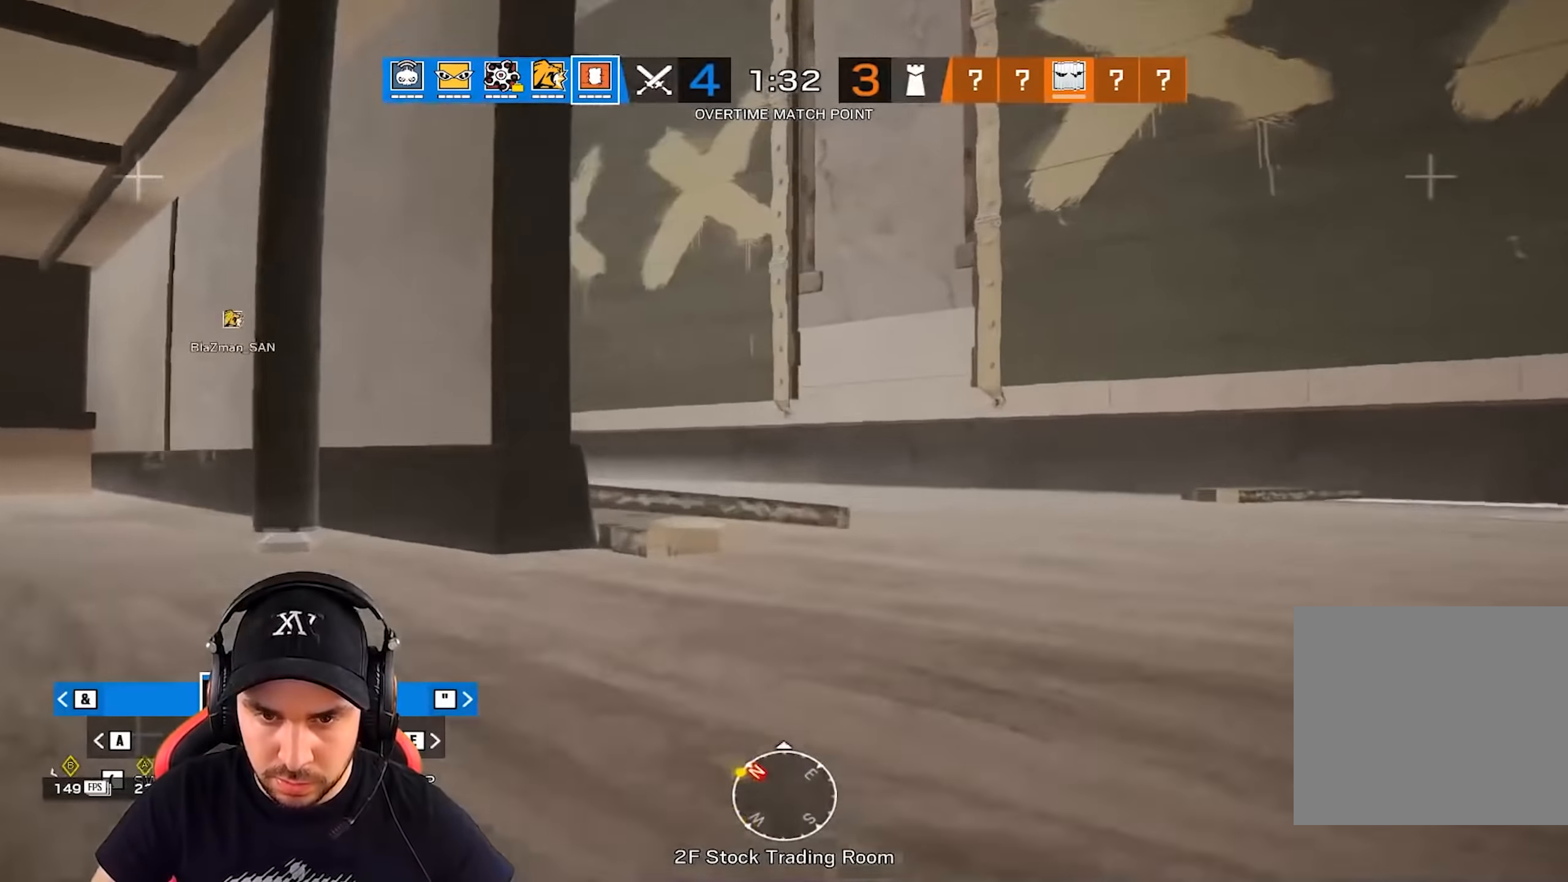
{"keys": ["z"], "events": [[334, "d", "up"]]}
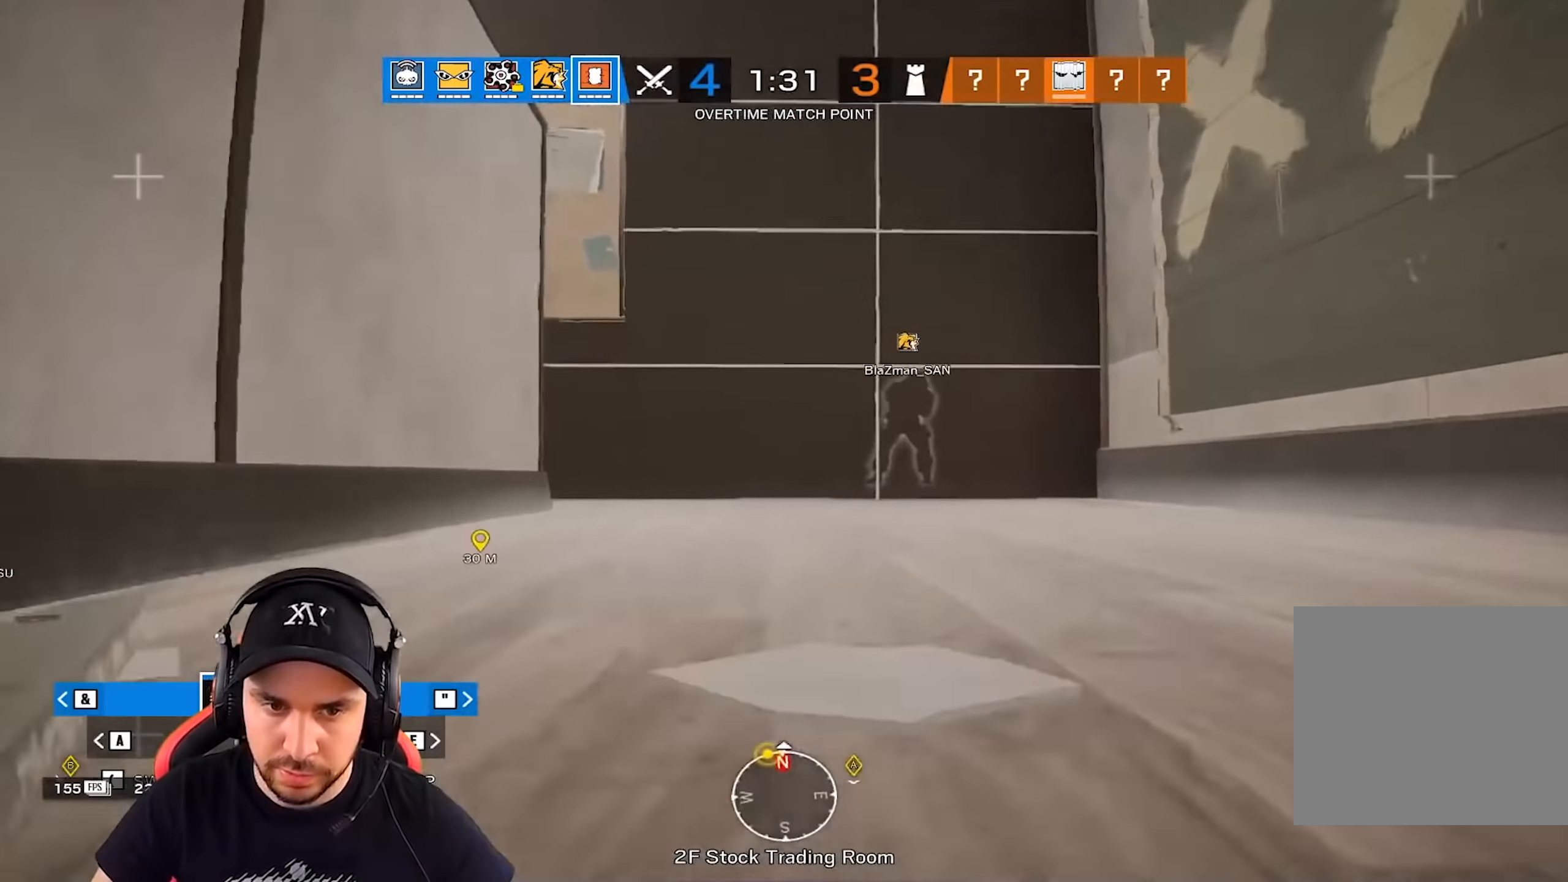
{"keys": ["z"], "events": []}
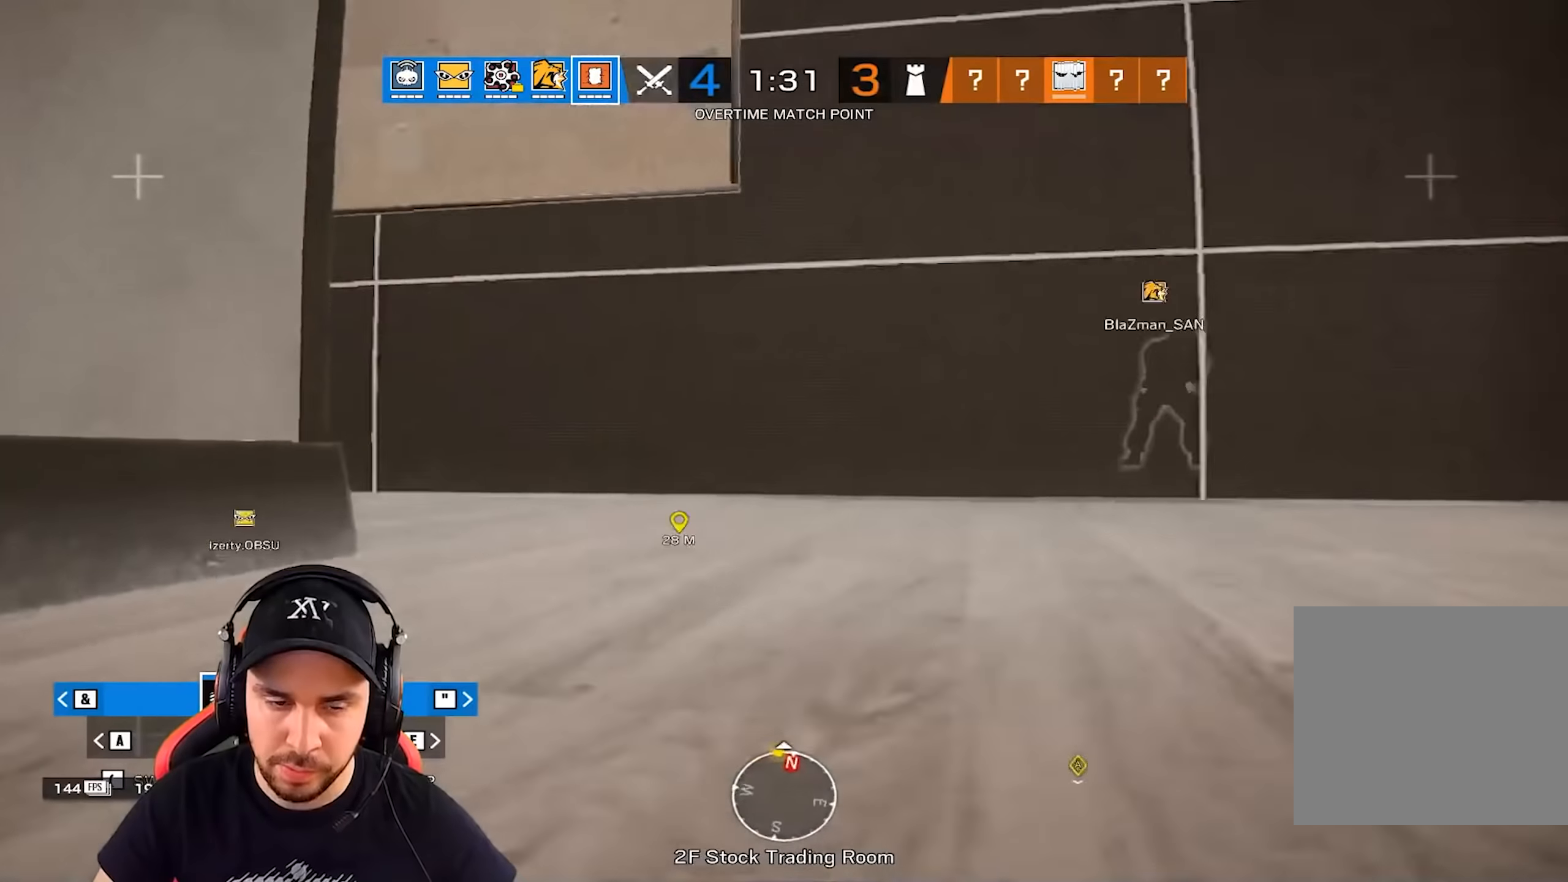
{"keys": ["z"], "events": [[100, "d", "down"], [350, "d", "up"]]}
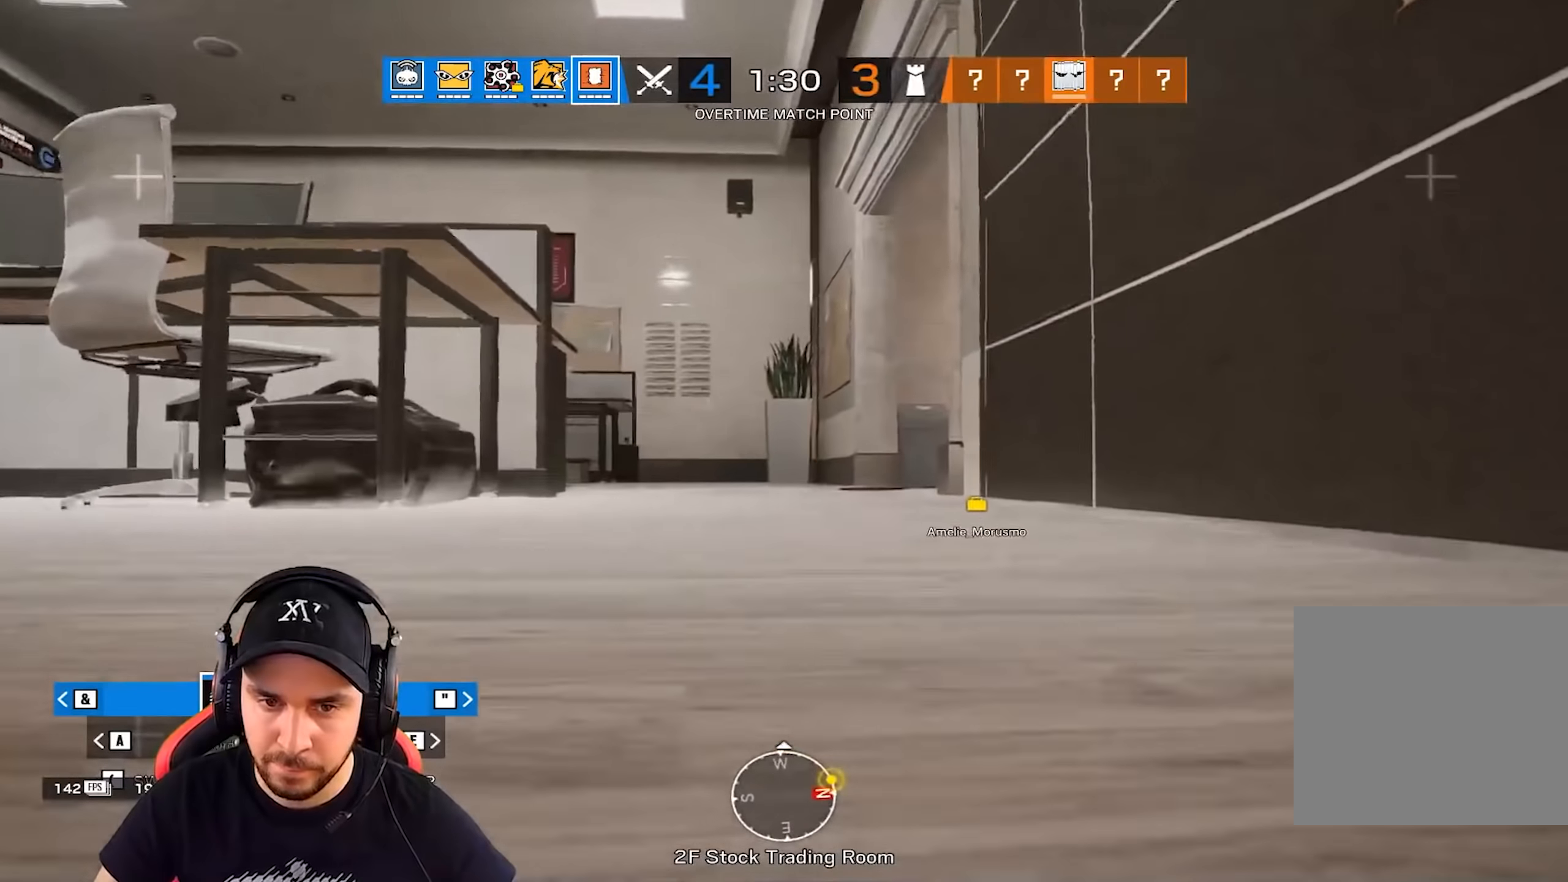
{"keys": ["z"], "events": [[16, "space", "down"], [117, "space", "up"]]}
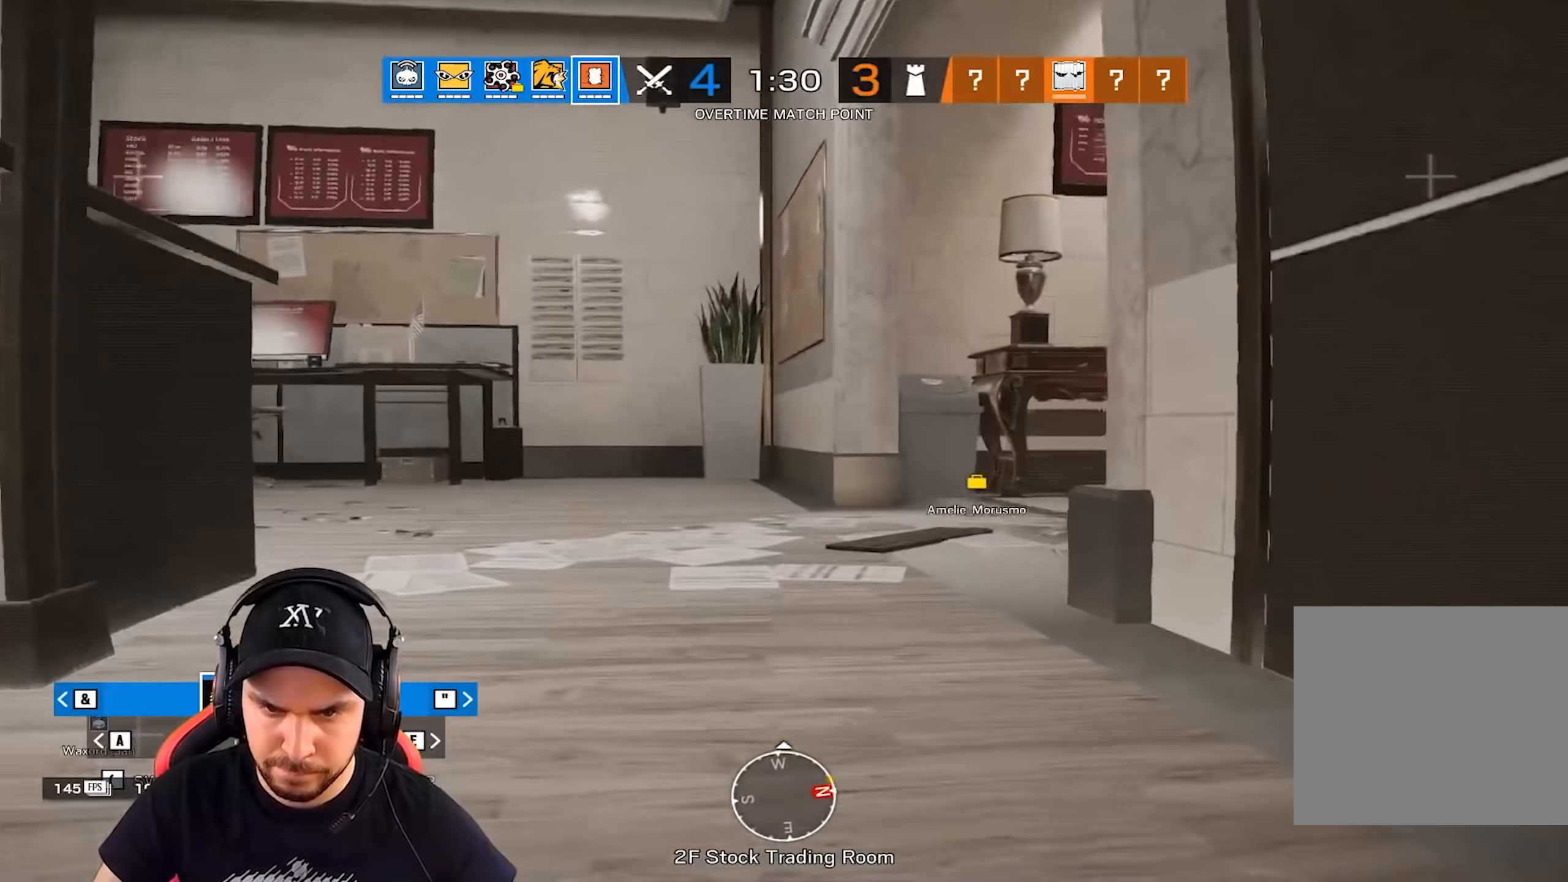
{"keys": ["q", "z"], "events": [[217, "q", "down"]]}
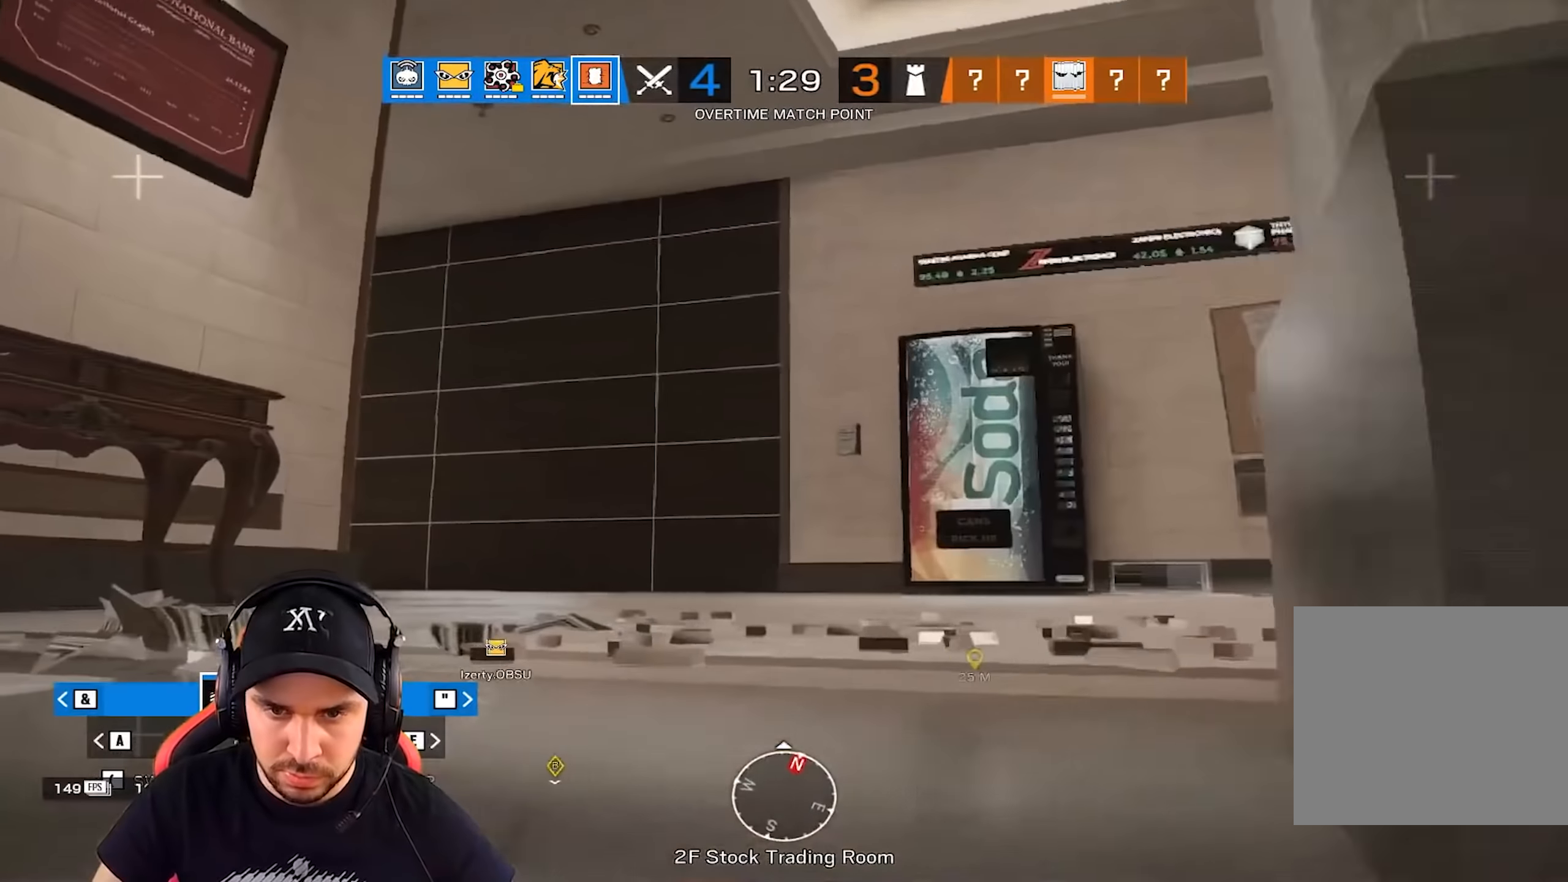
{"keys": ["q", "z"], "events": [[250, "z", "up"], [367, "z", "down"]]}
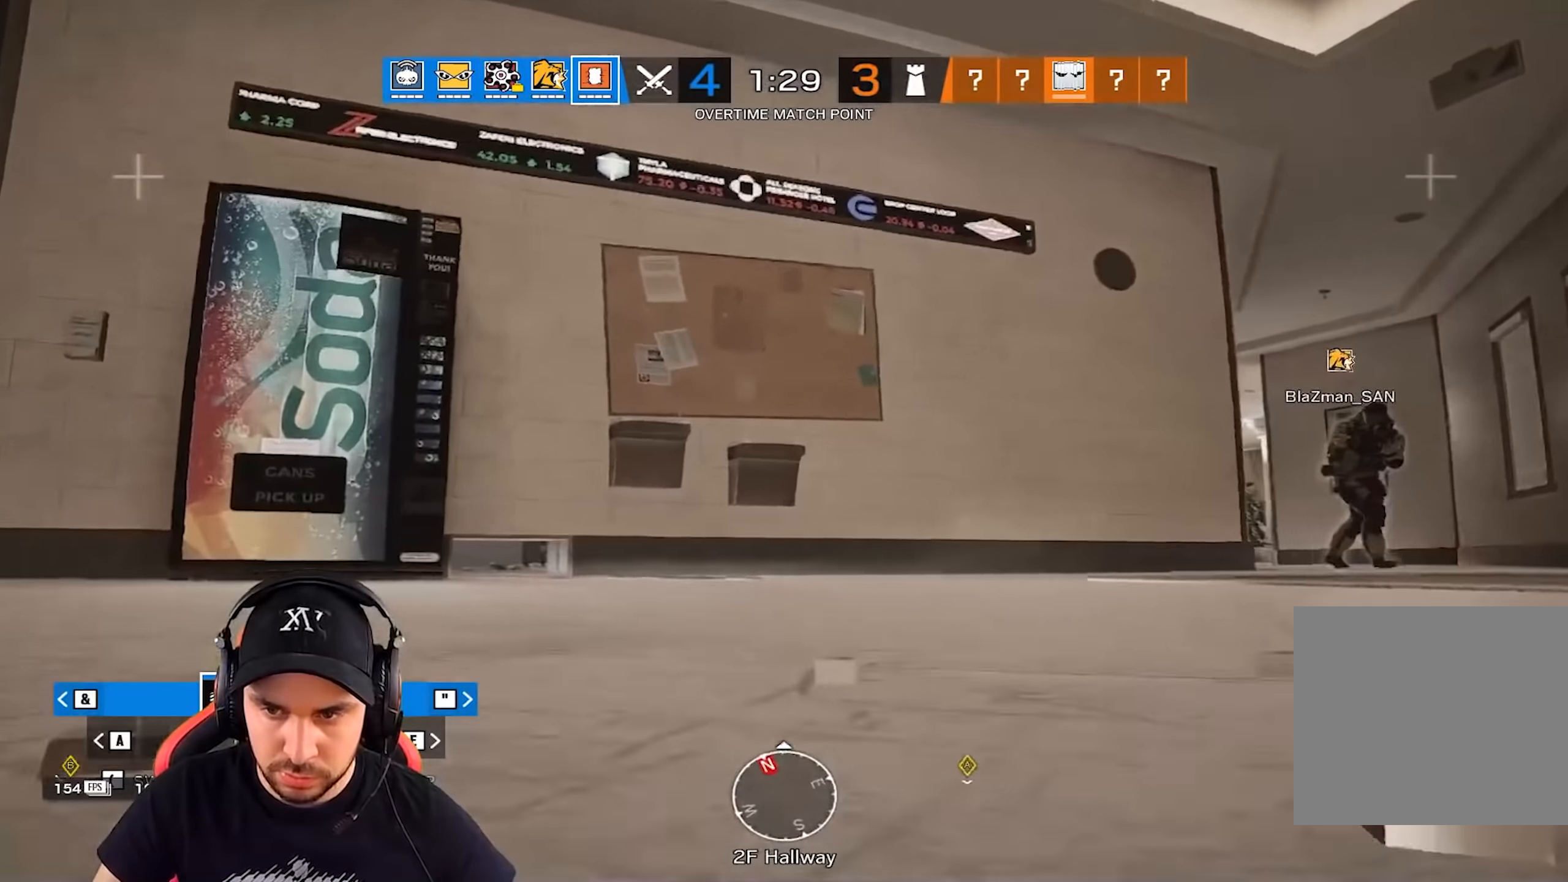
{"keys": ["d", "z"], "events": [[150, "d", "down"], [150, "q", "up"]]}
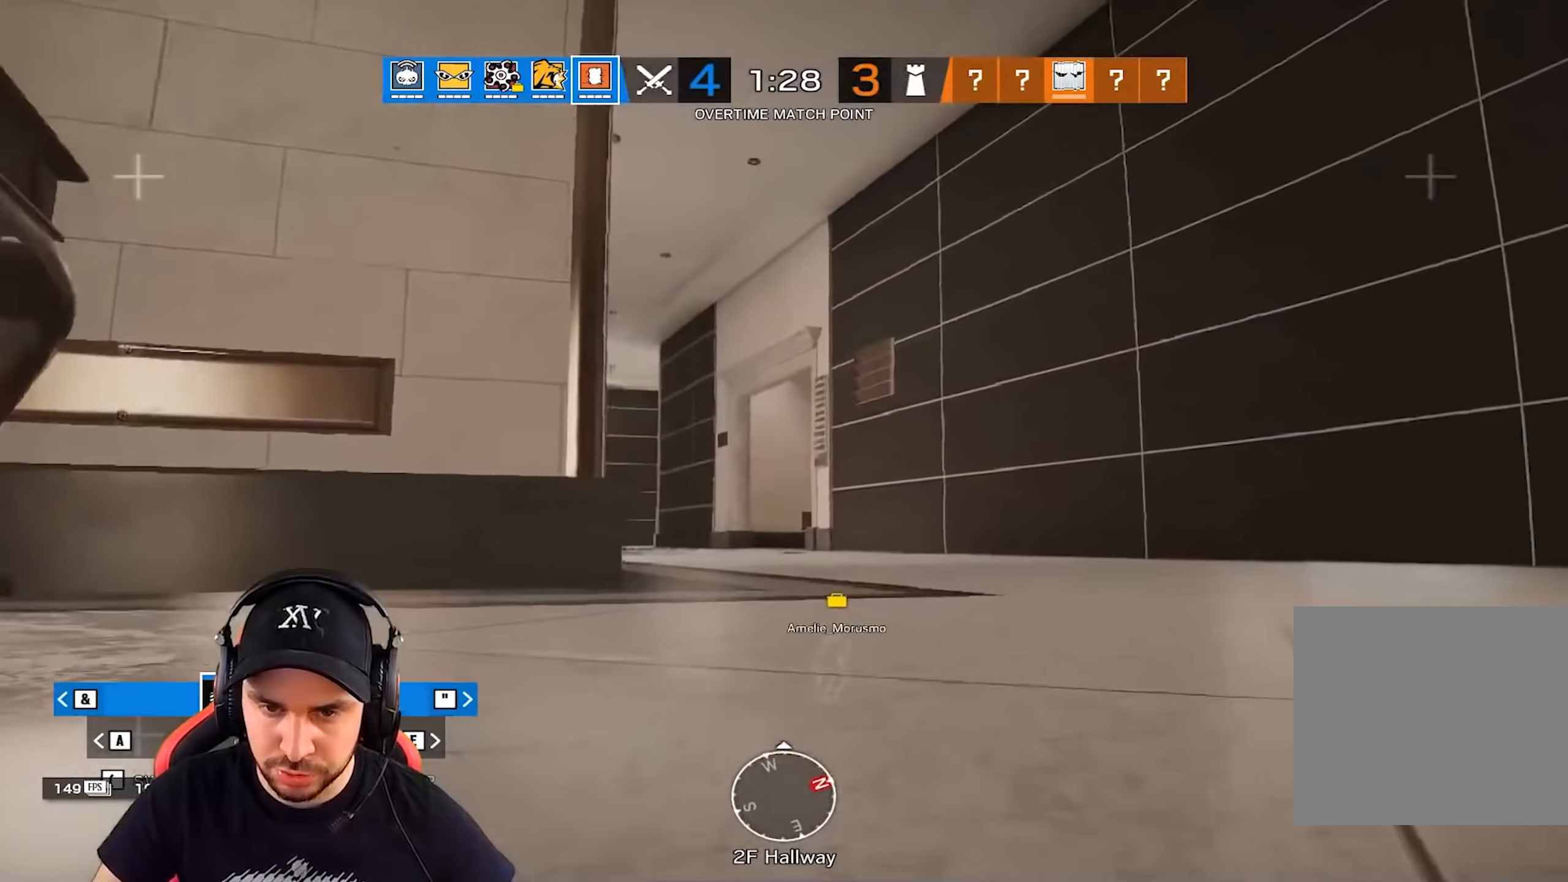
{"keys": ["space", "z"], "events": [[267, "d", "up"], [484, "space", "down"]]}
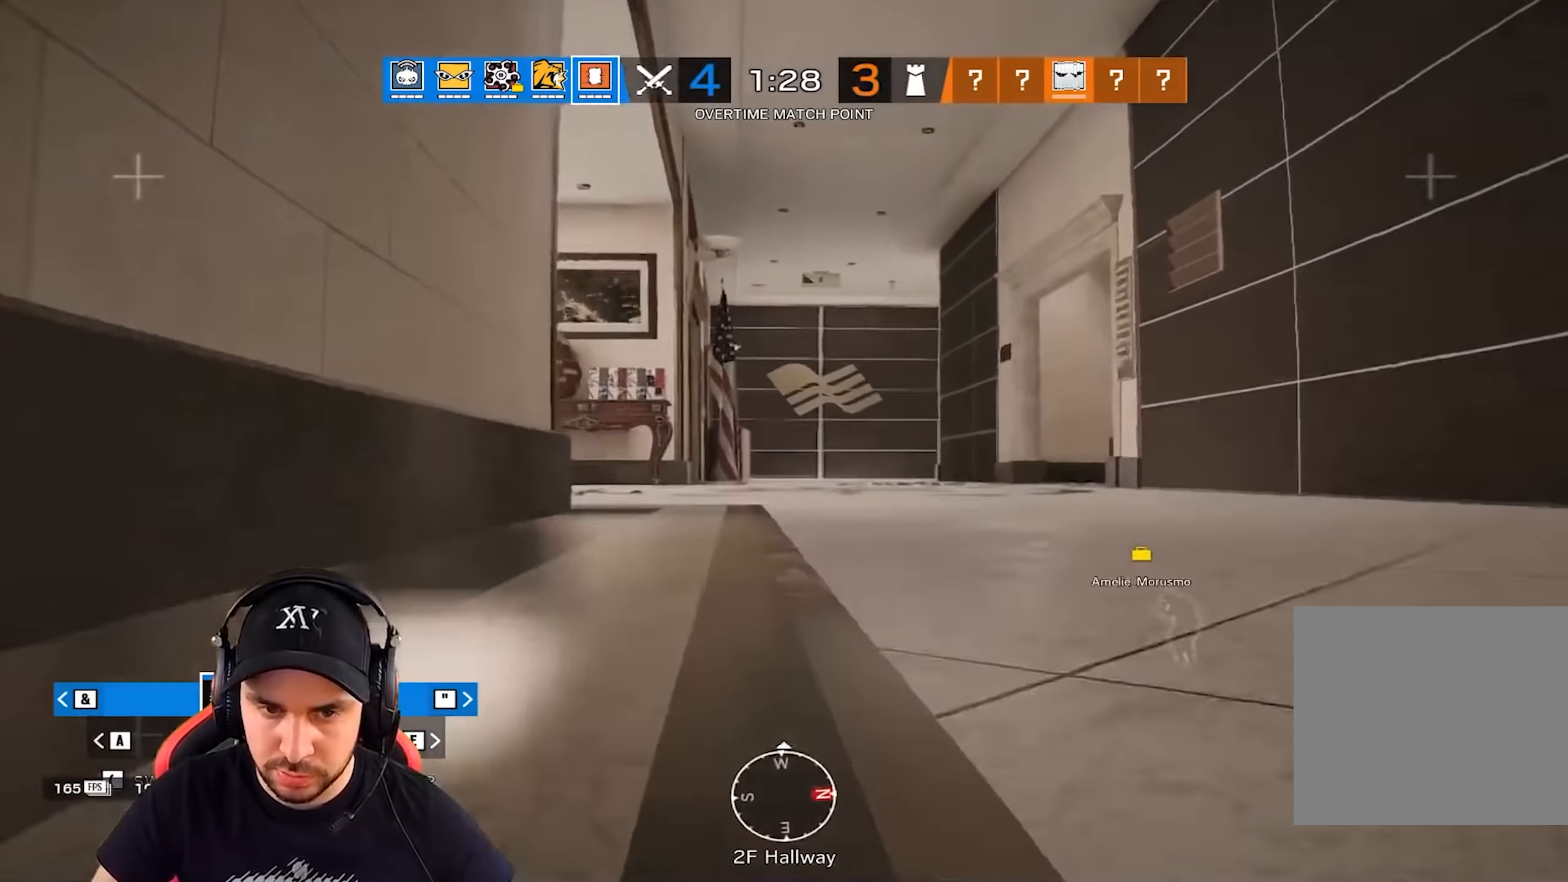
{"keys": ["d"], "events": [[67, "space", "up"], [284, "d", "down"], [434, "z", "up"]]}